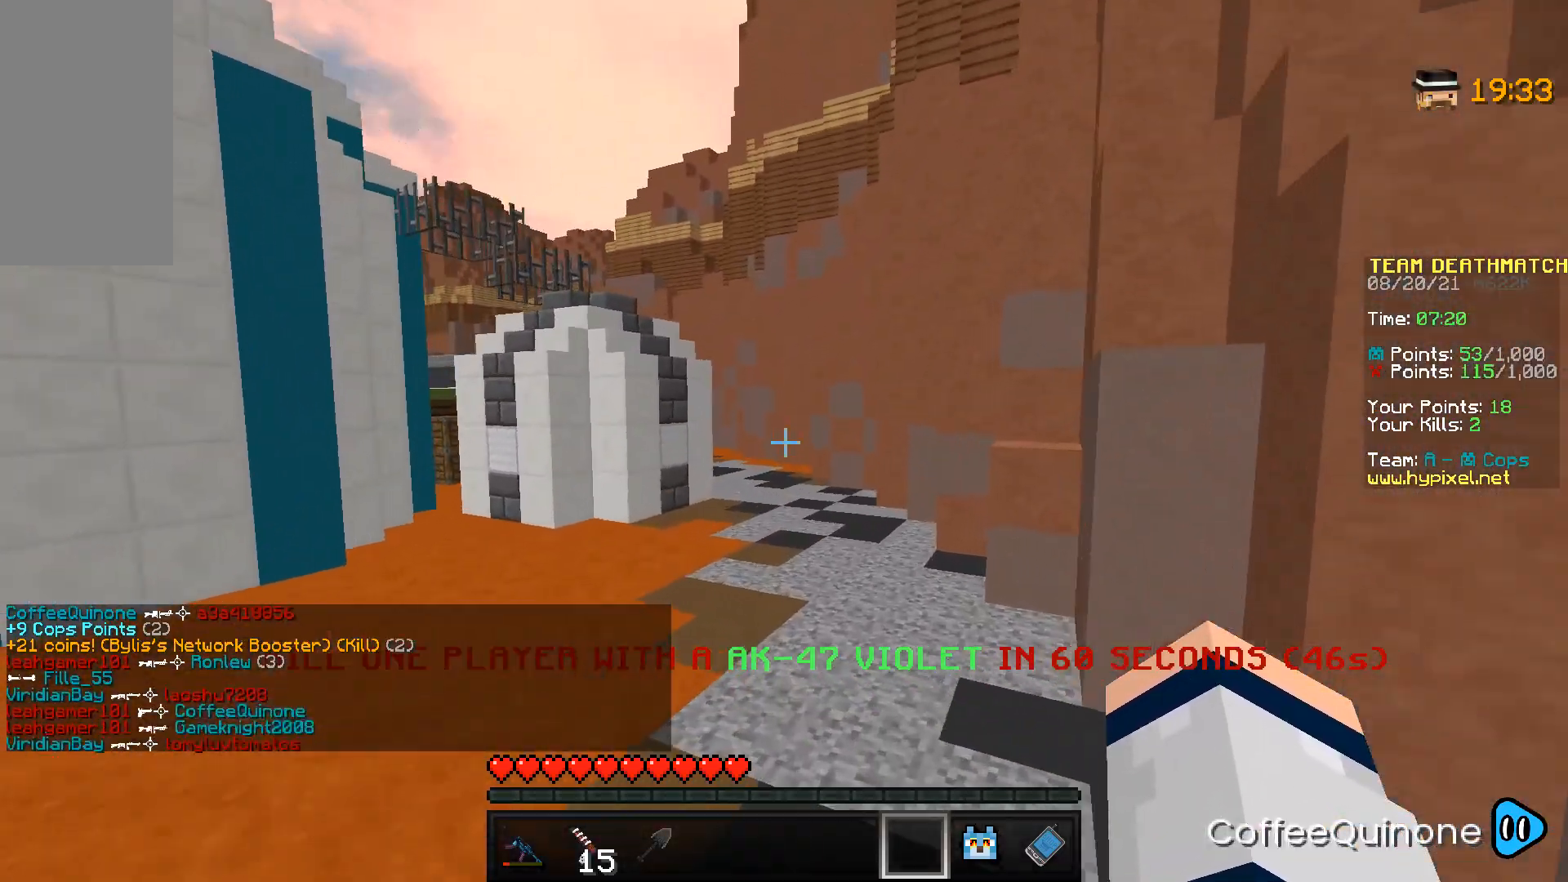
Gameplay with keyboard and mouse; each line is a JSON object with the keys and mouse buttons held at the frame after it. "events" lists presses ("down") and releases ("up") of "a", "d", "s", "space", "w", "mouse_left" and "mouse_right" between this image and that frame as [ms after this image, input, new state], when the widget could be followed in between. "mouse_left", "mouse_right" = the "left", "right" buttons of the "mouse" list. No other keys are recorded. Fast repeated clicks can show as one long hold. Mouse movement is not recorded.
{"keys": ["space", "w"], "mouse": [], "events": []}
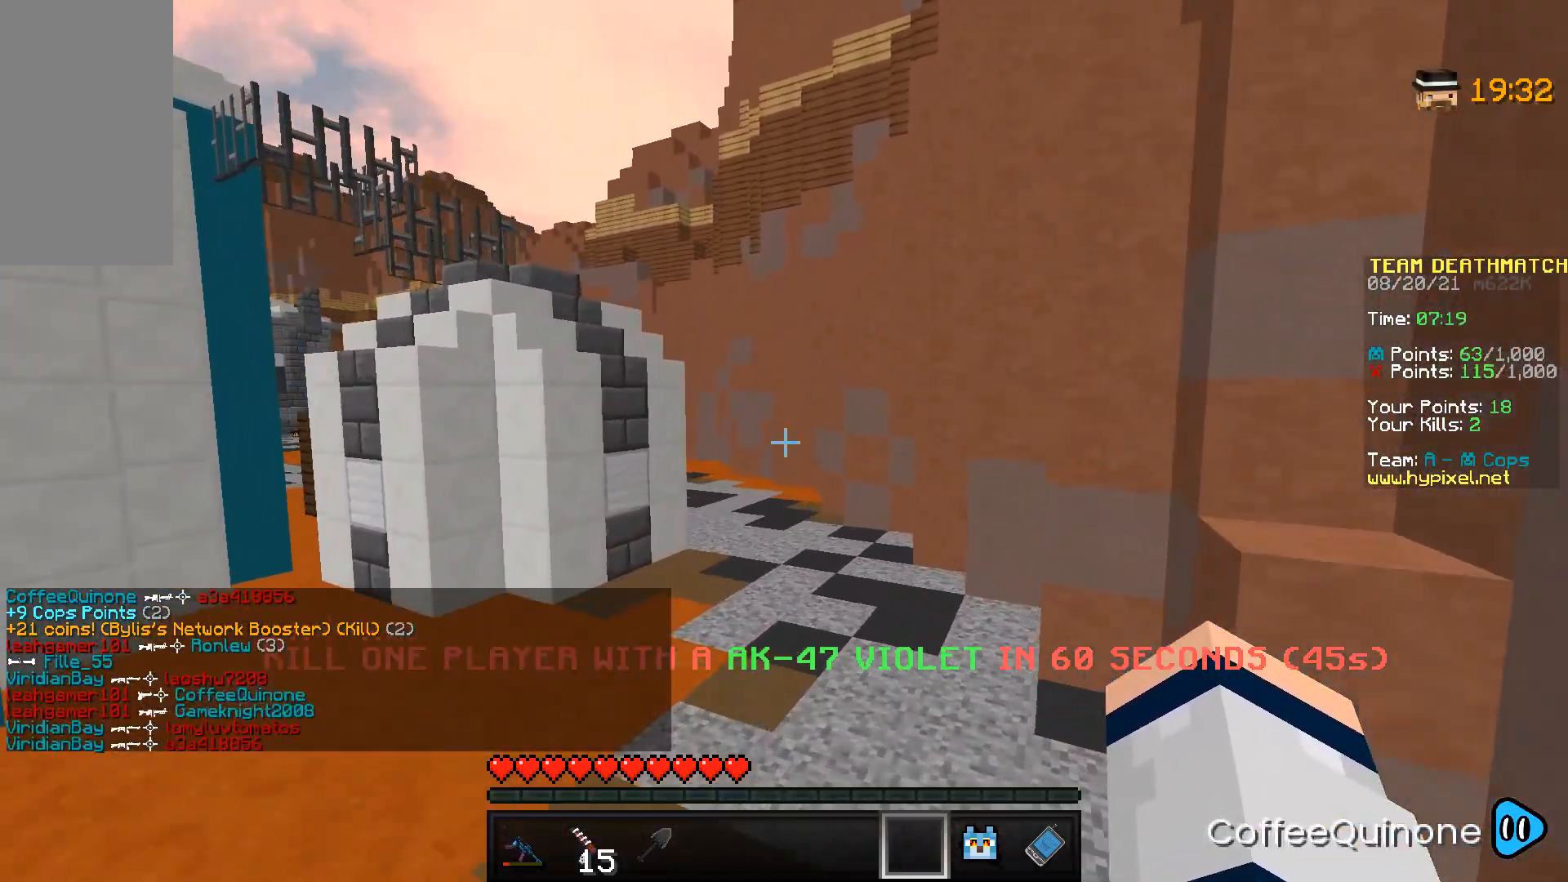
{"keys": ["space", "w"], "mouse": [], "events": []}
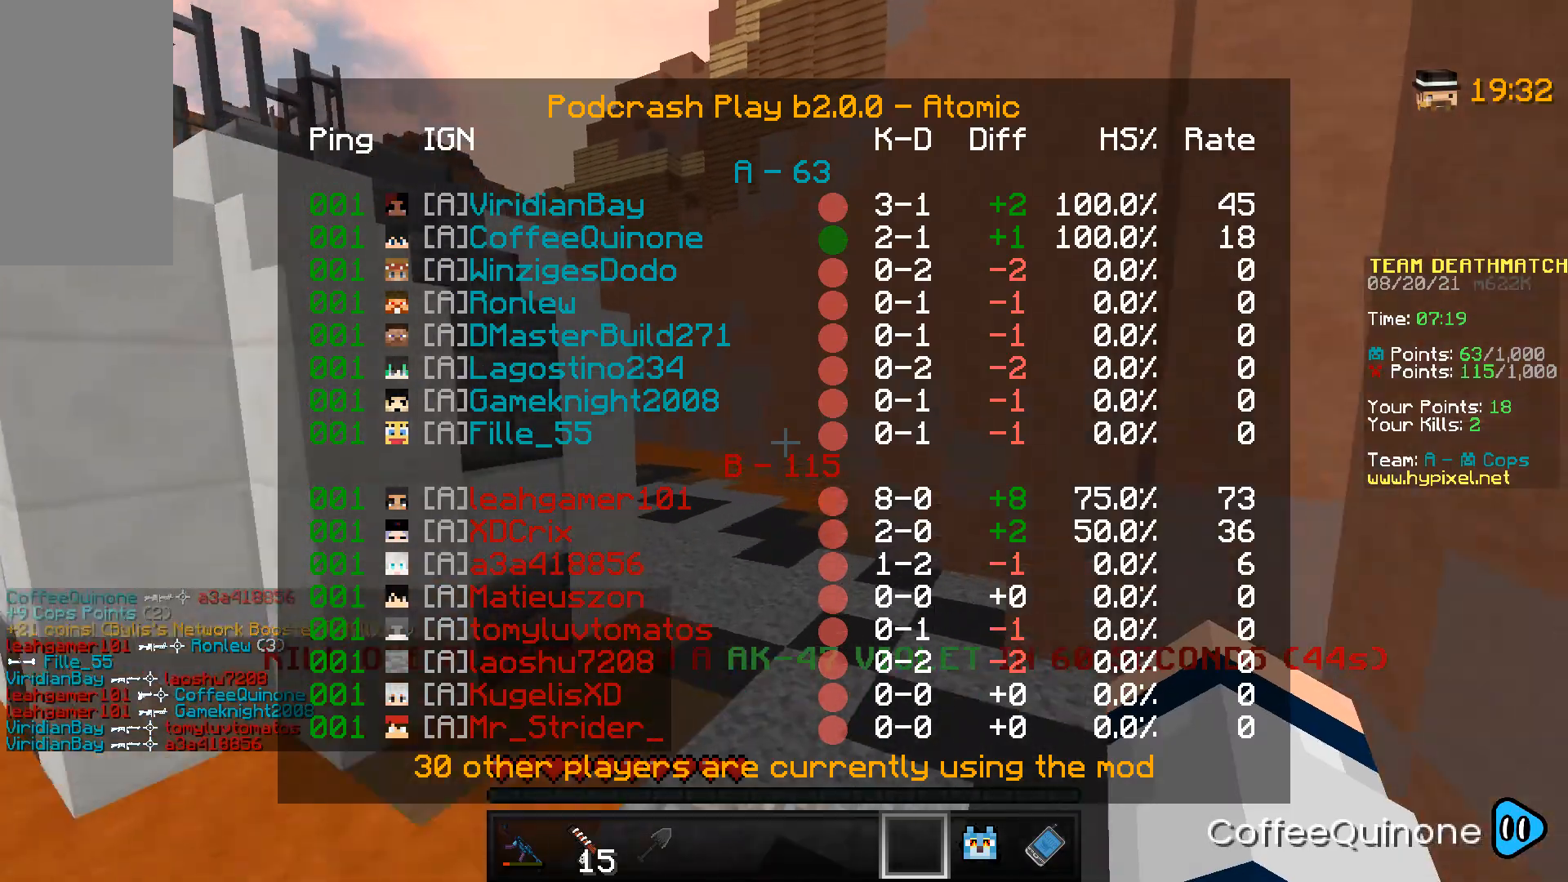
{"keys": ["space", "w"], "mouse": [], "events": []}
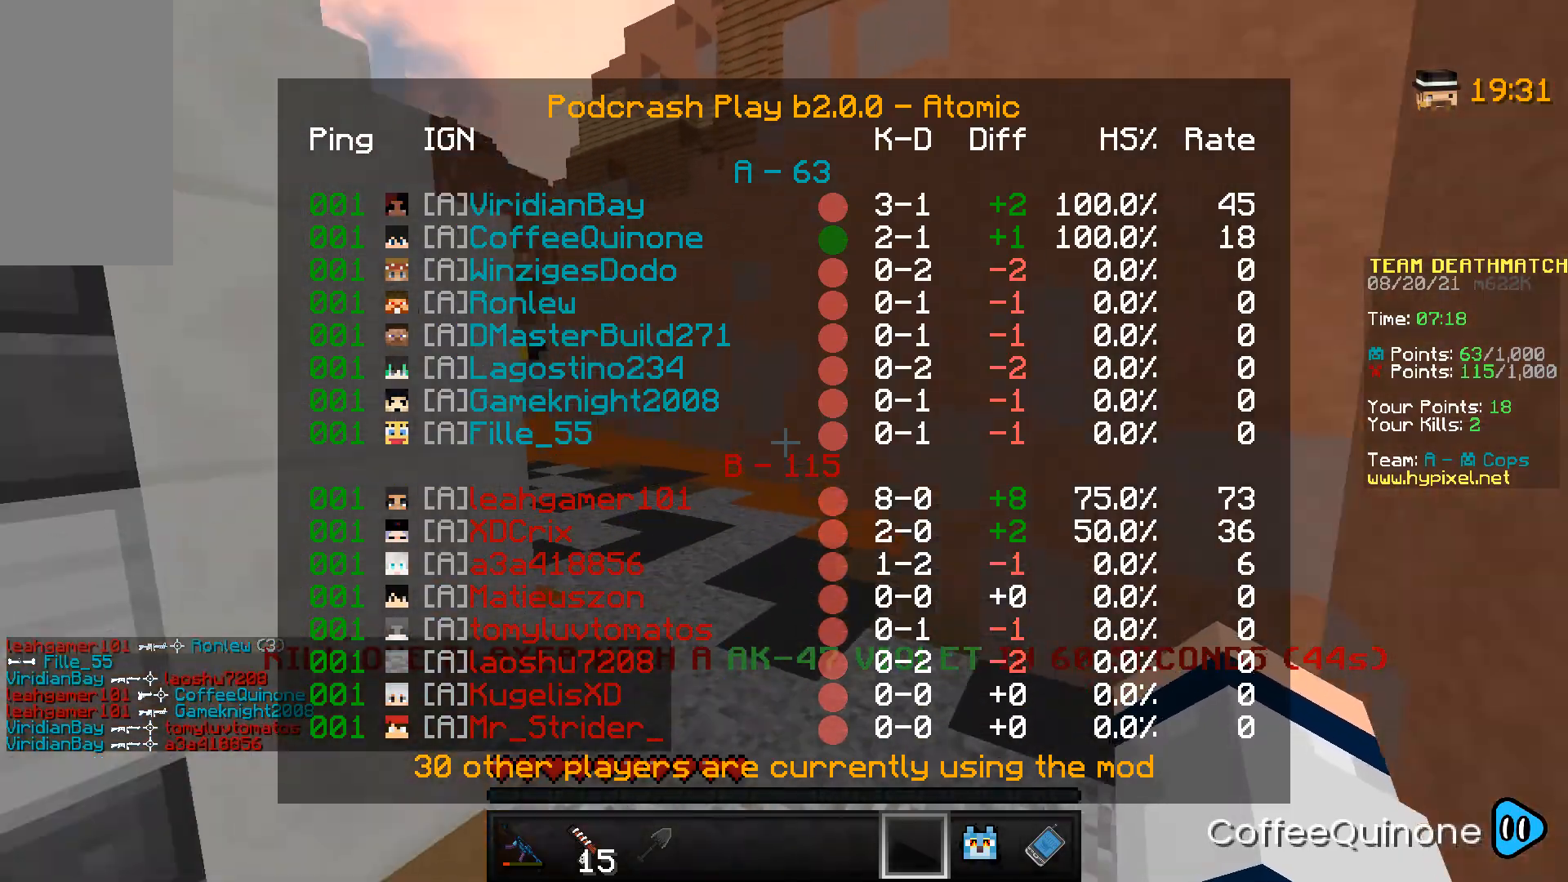
{"keys": ["space", "w"], "mouse": [], "events": [[134, "space", "up"], [267, "space", "down"]]}
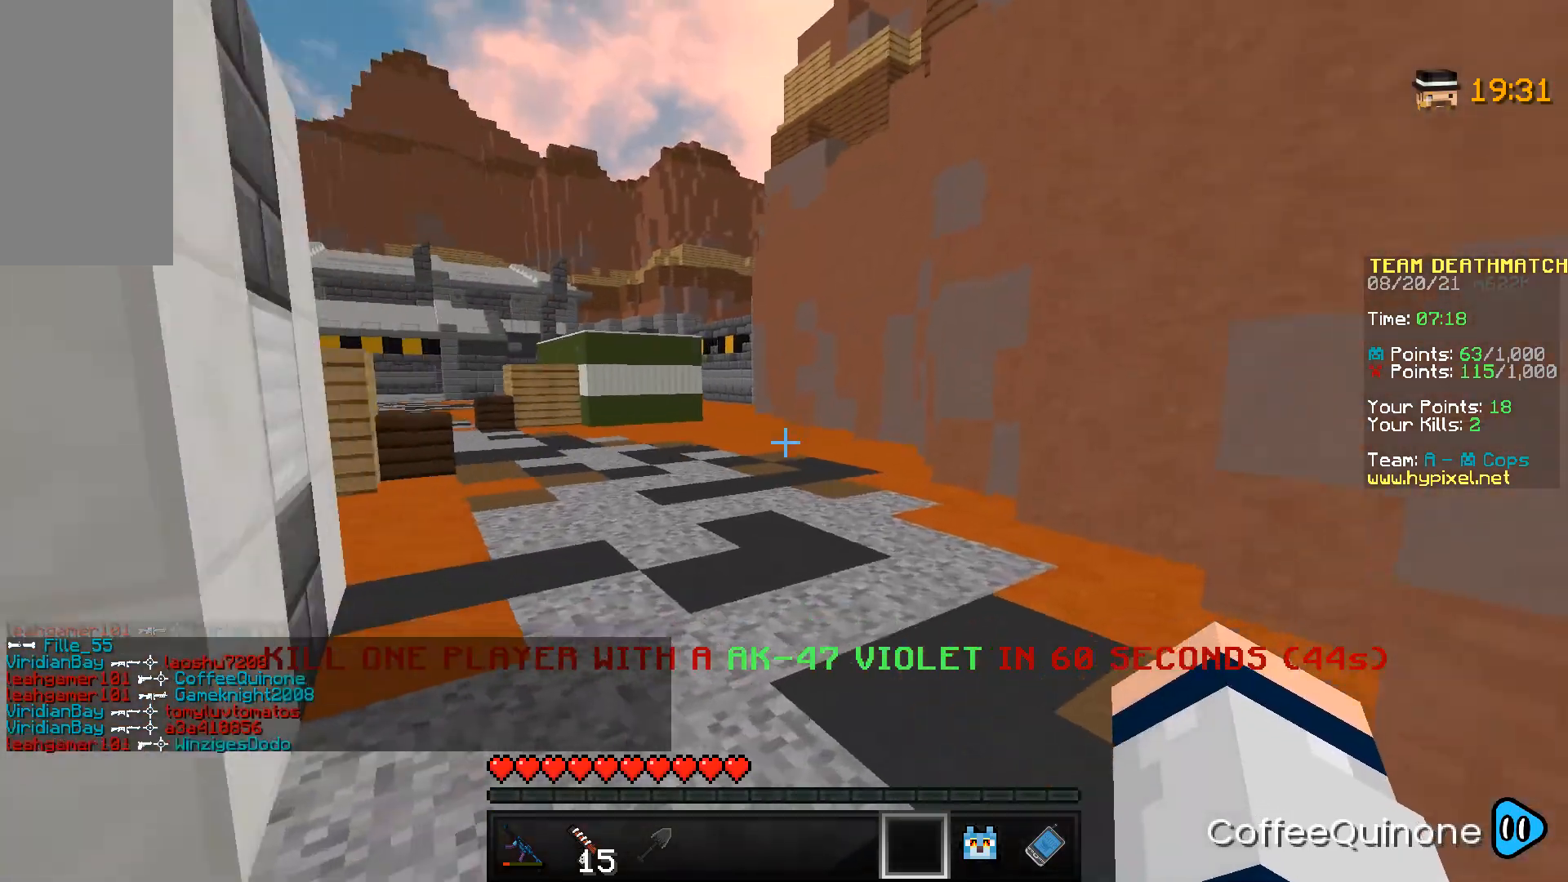
{"keys": ["d", "w"], "mouse": [], "events": [[100, "space", "up"], [367, "d", "down"]]}
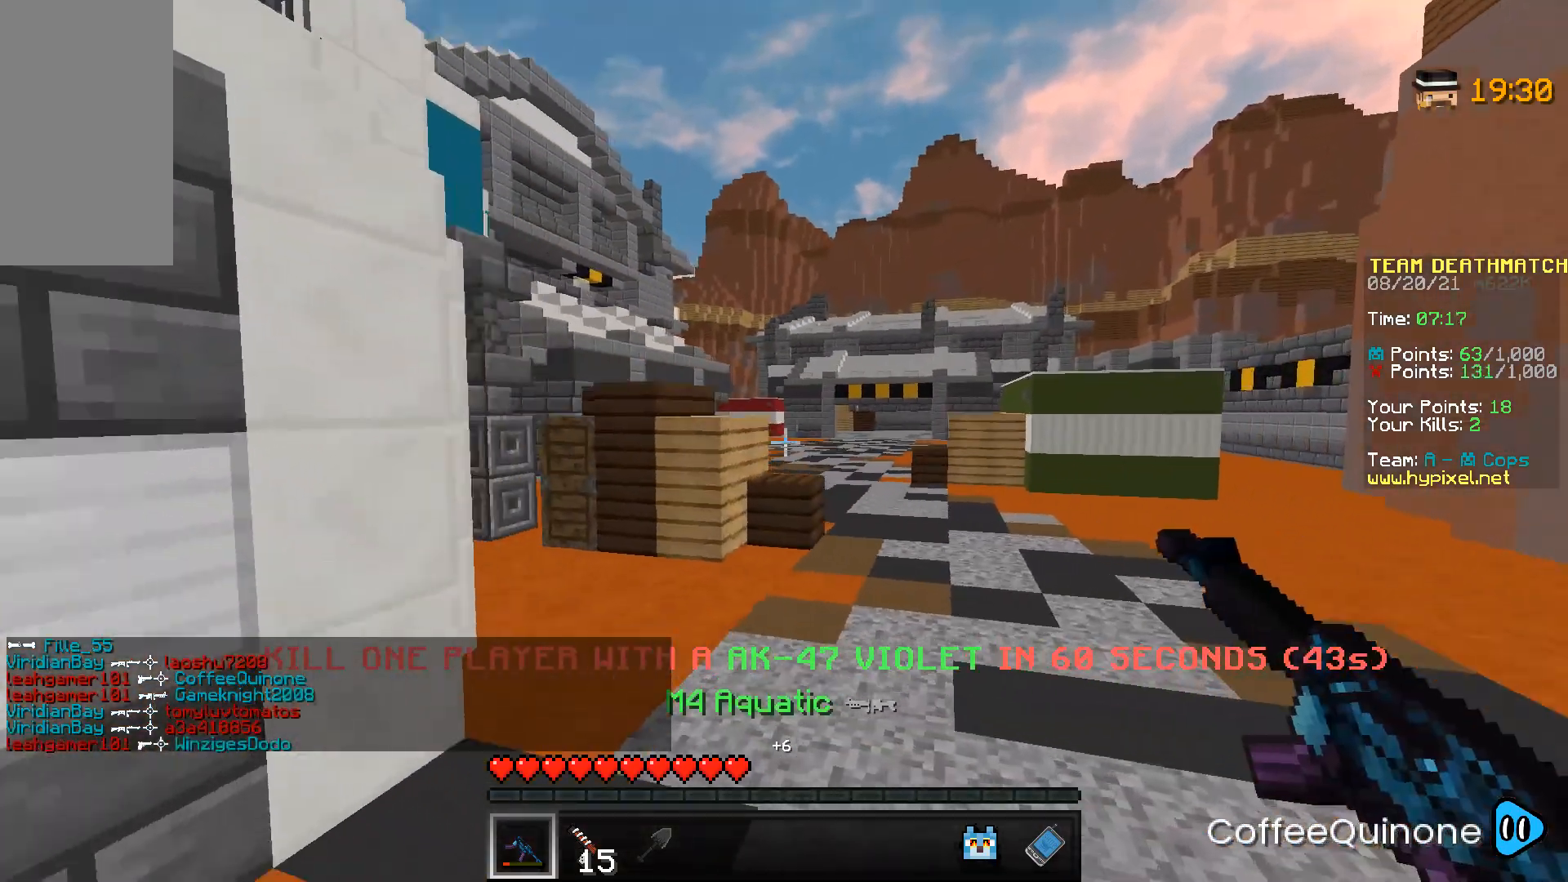
{"keys": ["d", "w"], "mouse": [], "events": []}
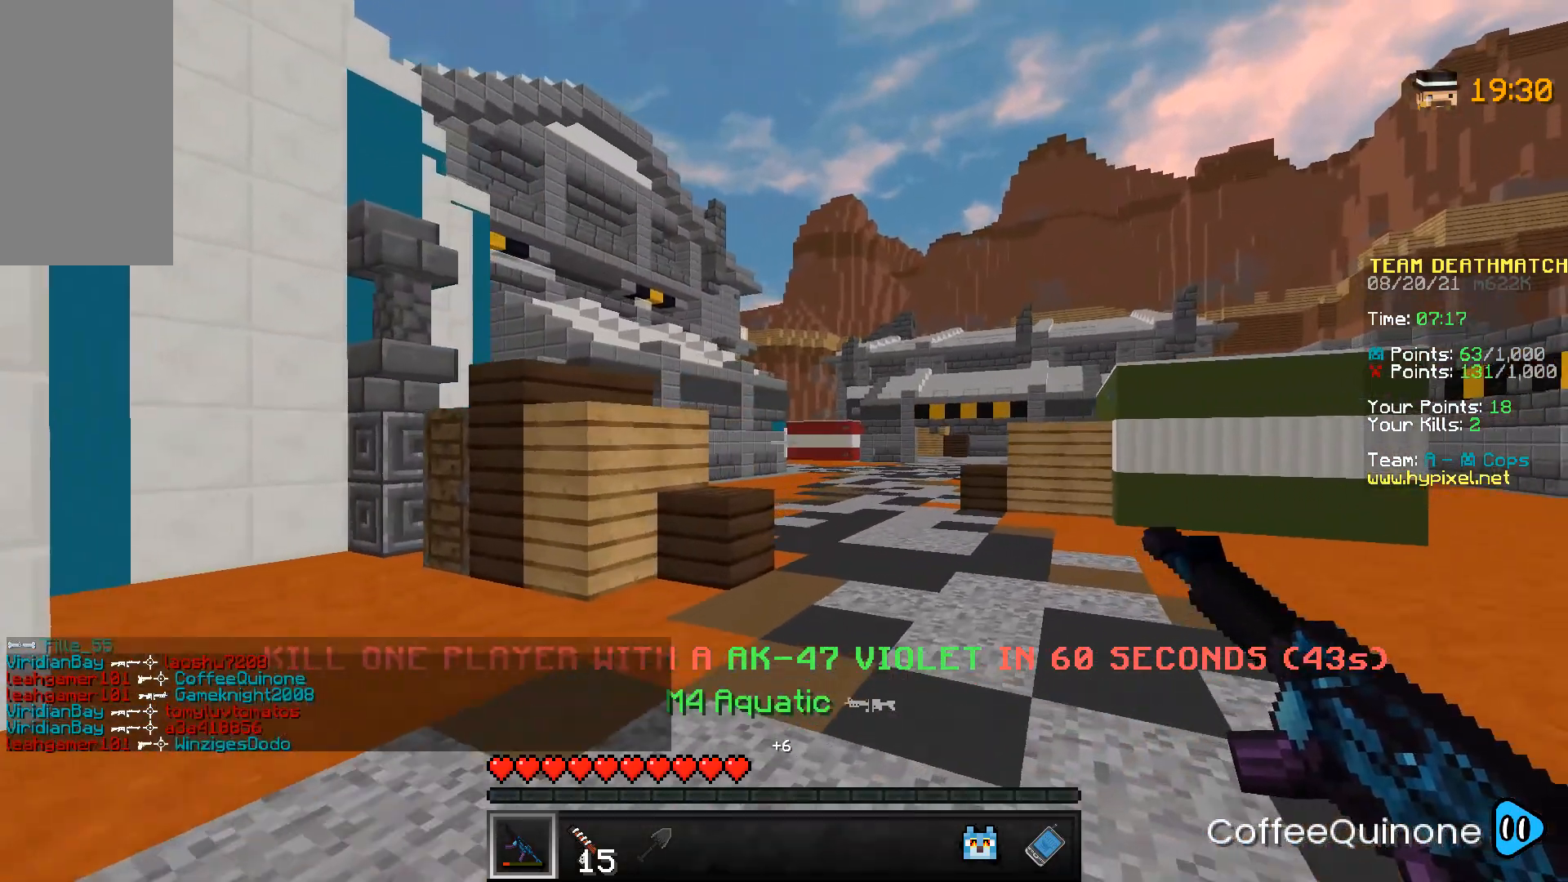
{"keys": ["d", "w"], "mouse": [], "events": []}
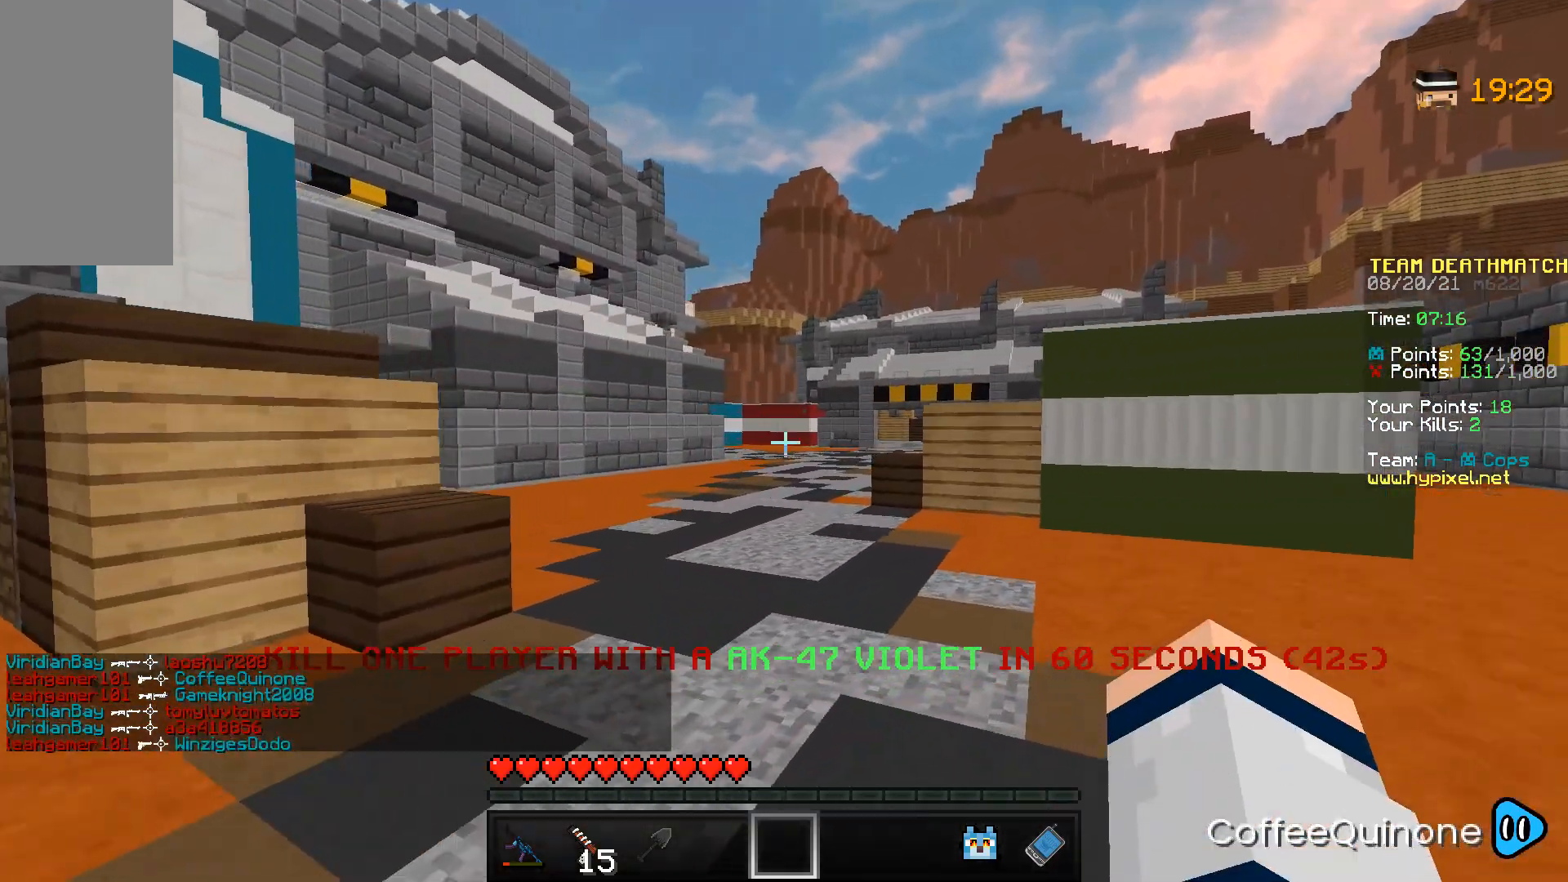
{"keys": ["w"], "mouse": [], "events": [[34, "d", "up"], [100, "space", "down"], [434, "space", "up"]]}
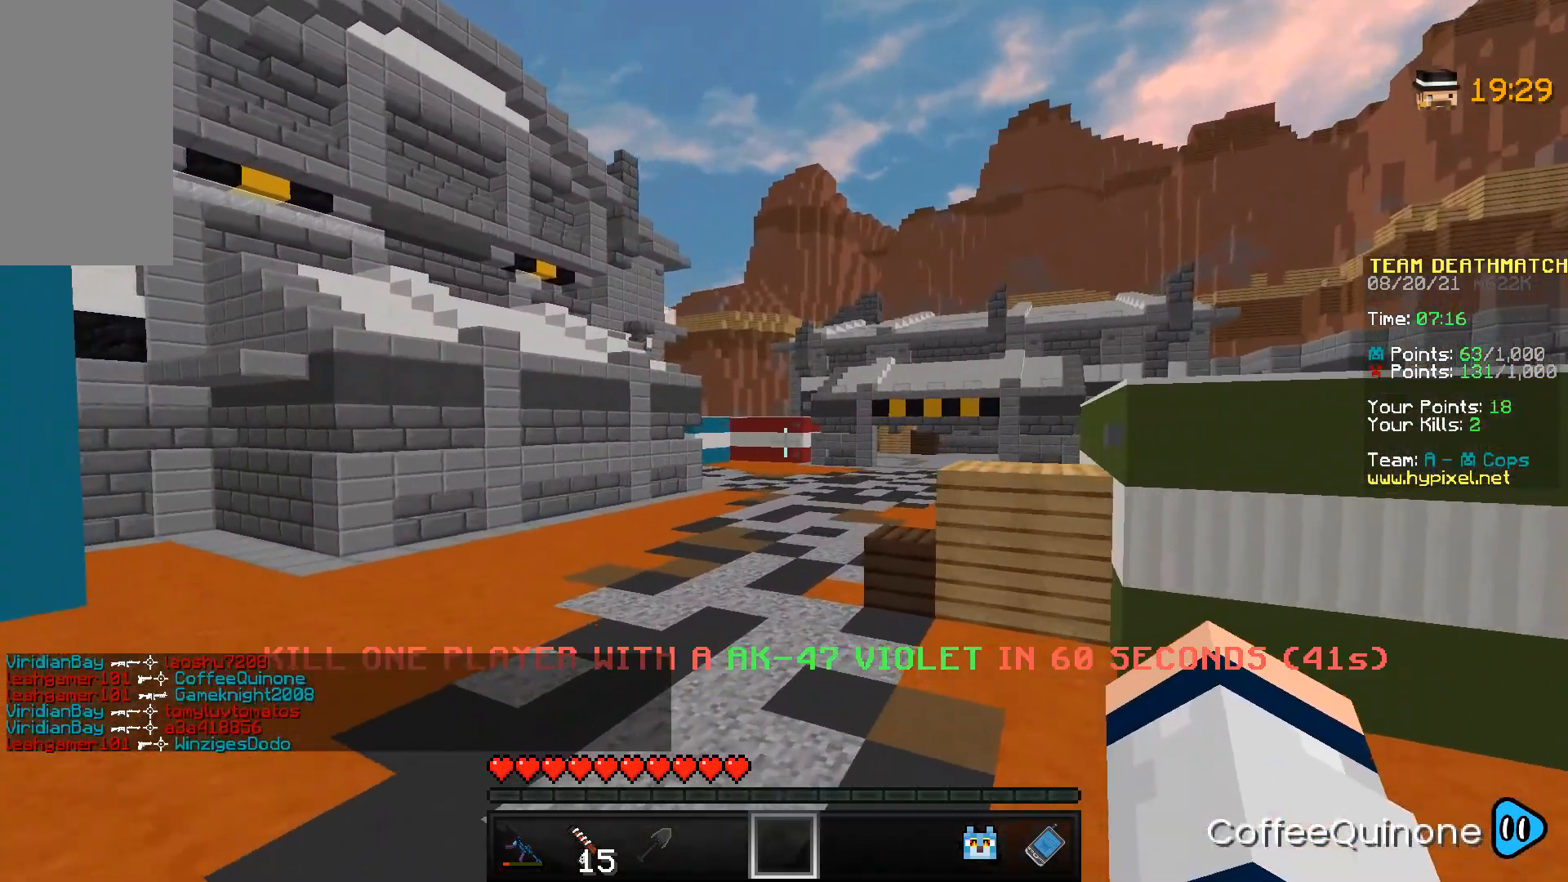
{"keys": ["w"], "mouse": [], "events": [[100, "space", "down"], [333, "space", "up"]]}
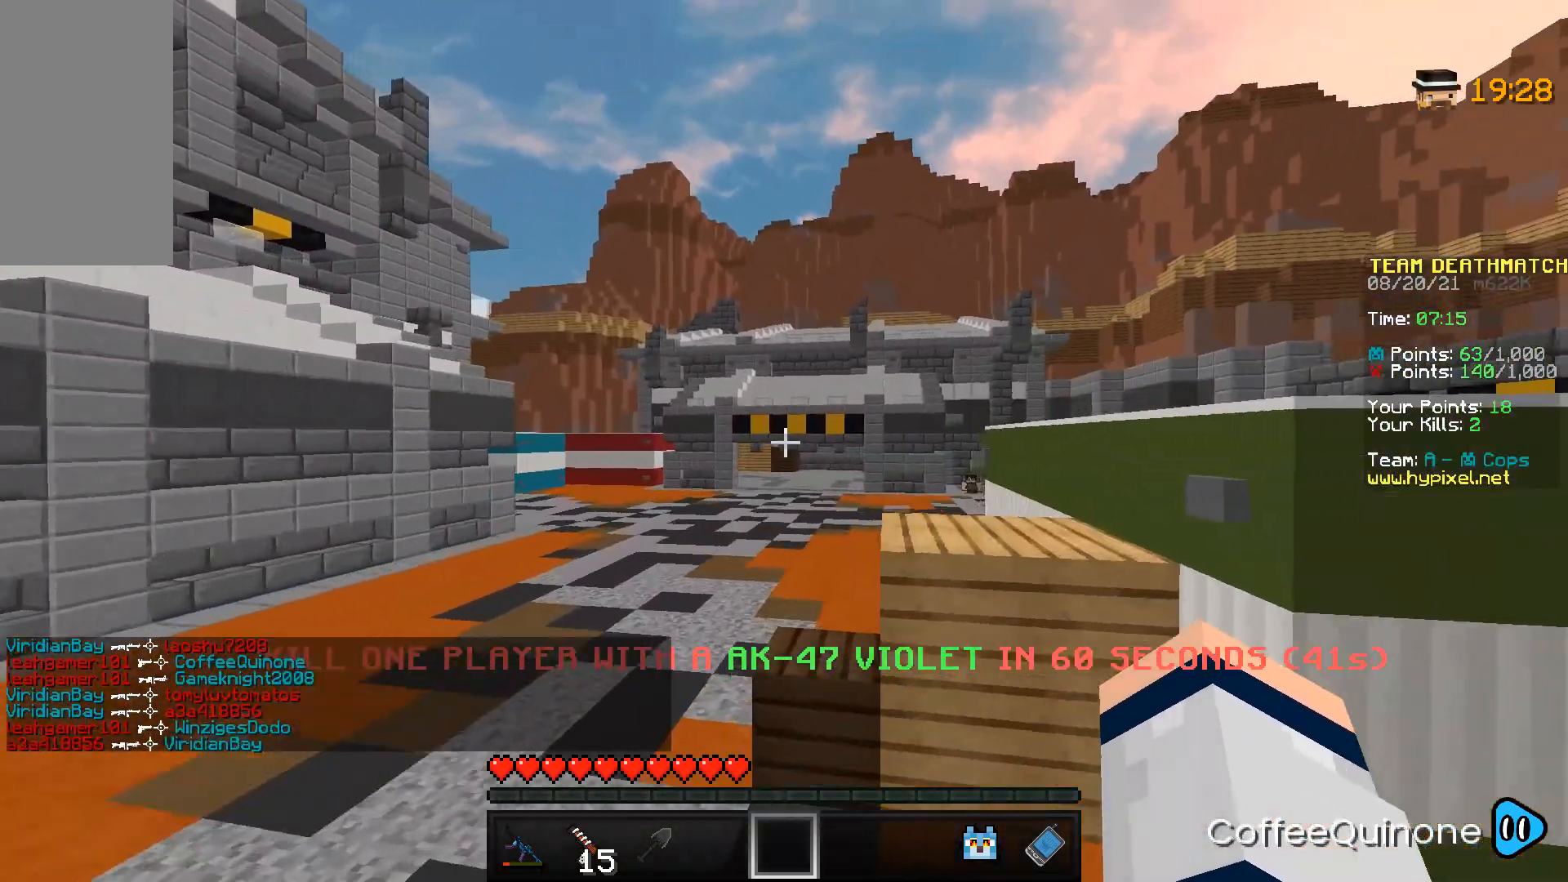
{"keys": ["w"], "mouse": [], "events": [[267, "space", "down"], [434, "space", "up"]]}
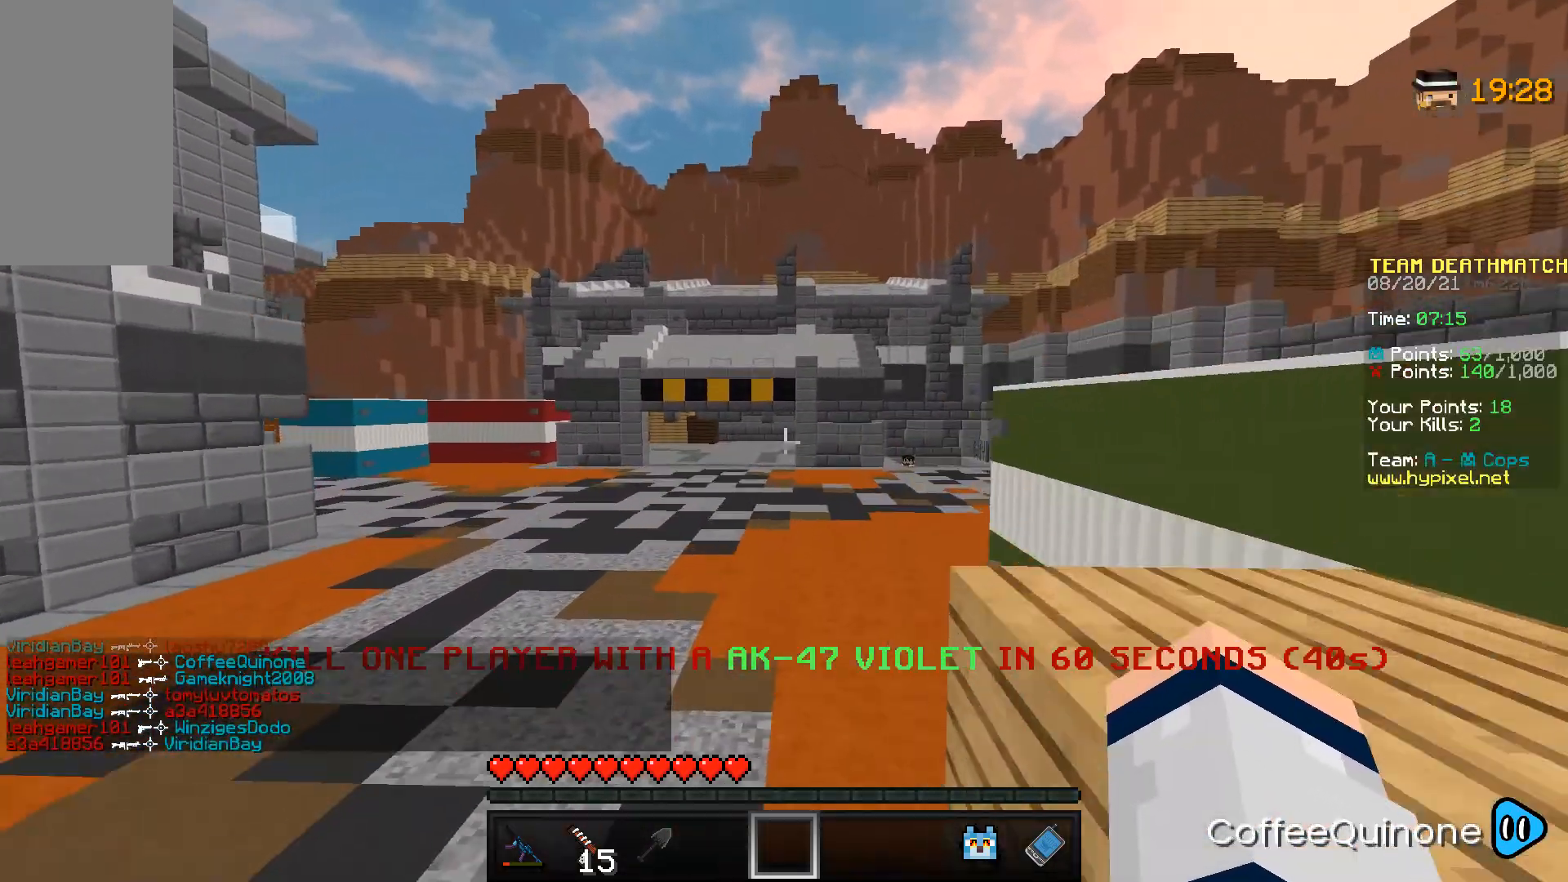
{"keys": ["w"], "mouse": [], "events": []}
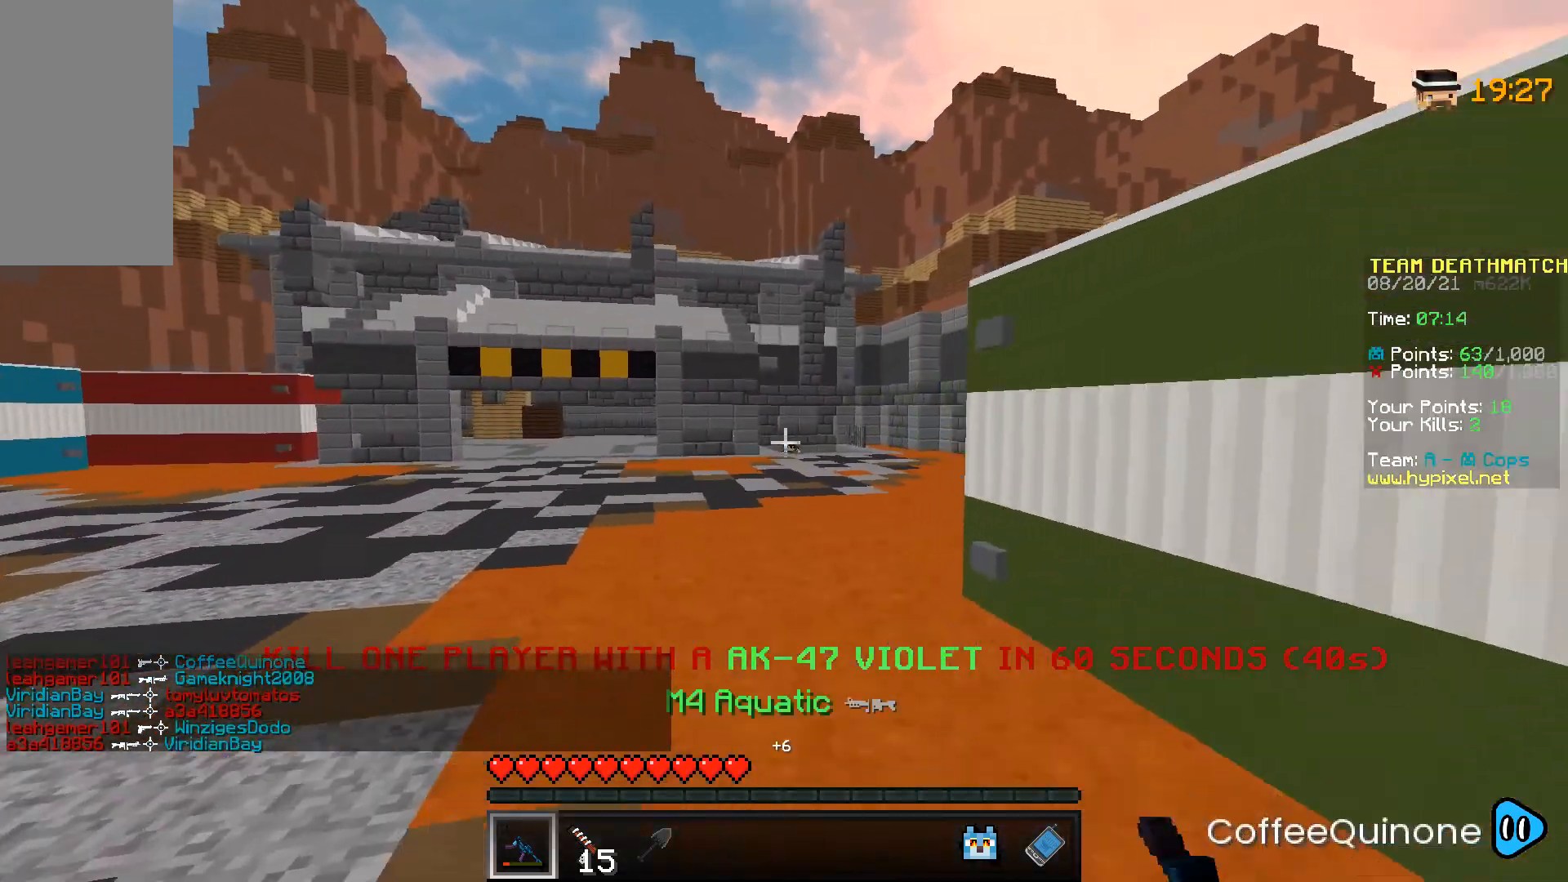
{"keys": ["w"], "mouse": ["right"], "events": [[100, "a", "down"], [134, "mouse_right", "down"], [467, "a", "up"]]}
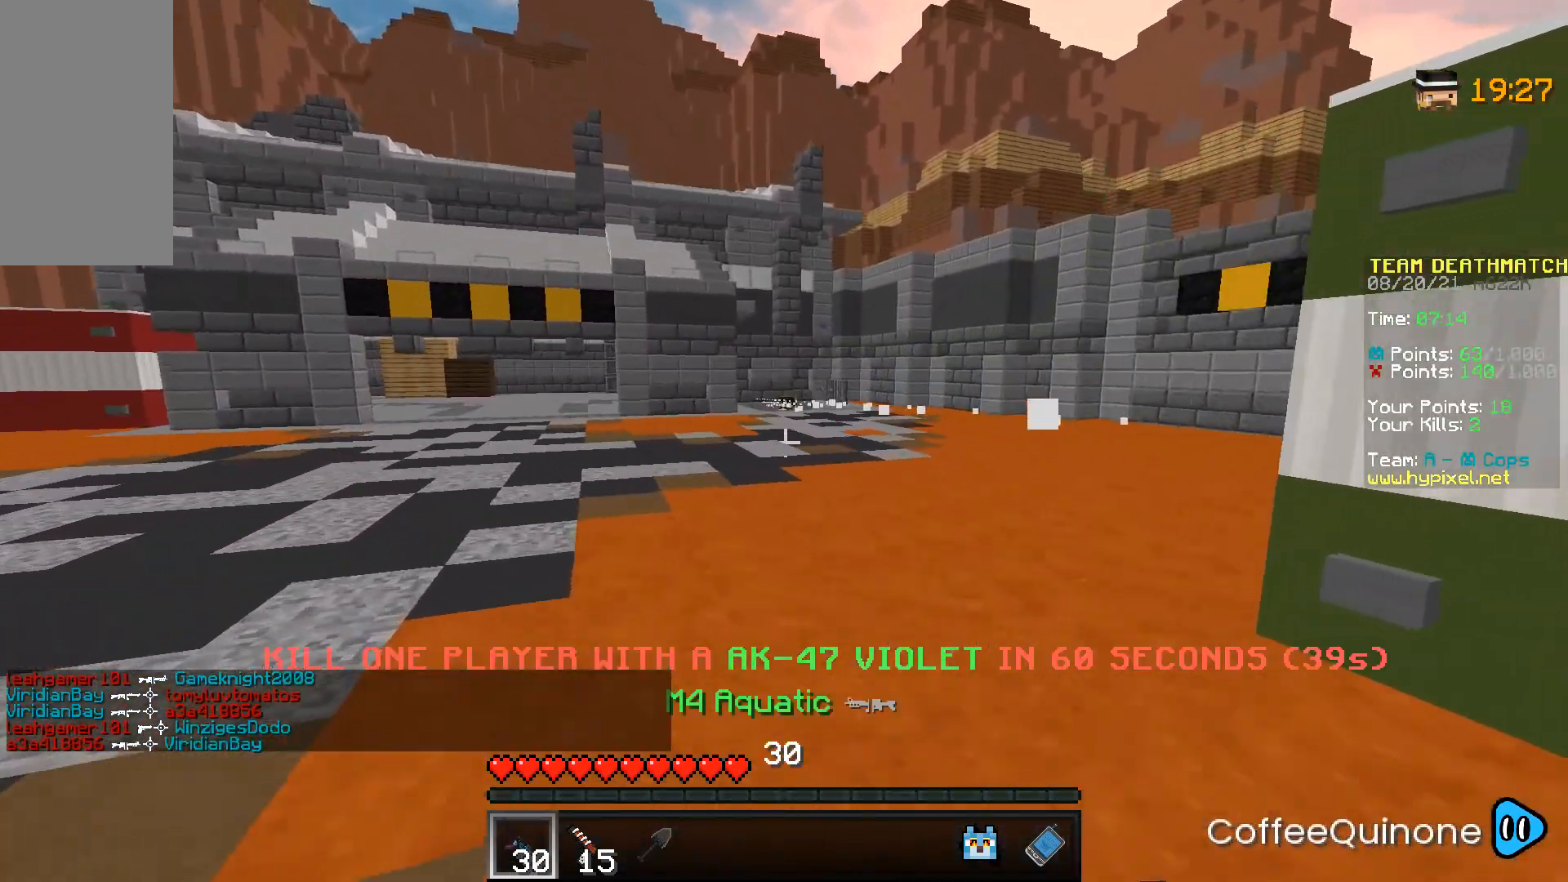
{"keys": ["d", "w"], "mouse": ["right"], "events": [[133, "d", "down"], [200, "mouse_right", "up"], [300, "mouse_right", "down"]]}
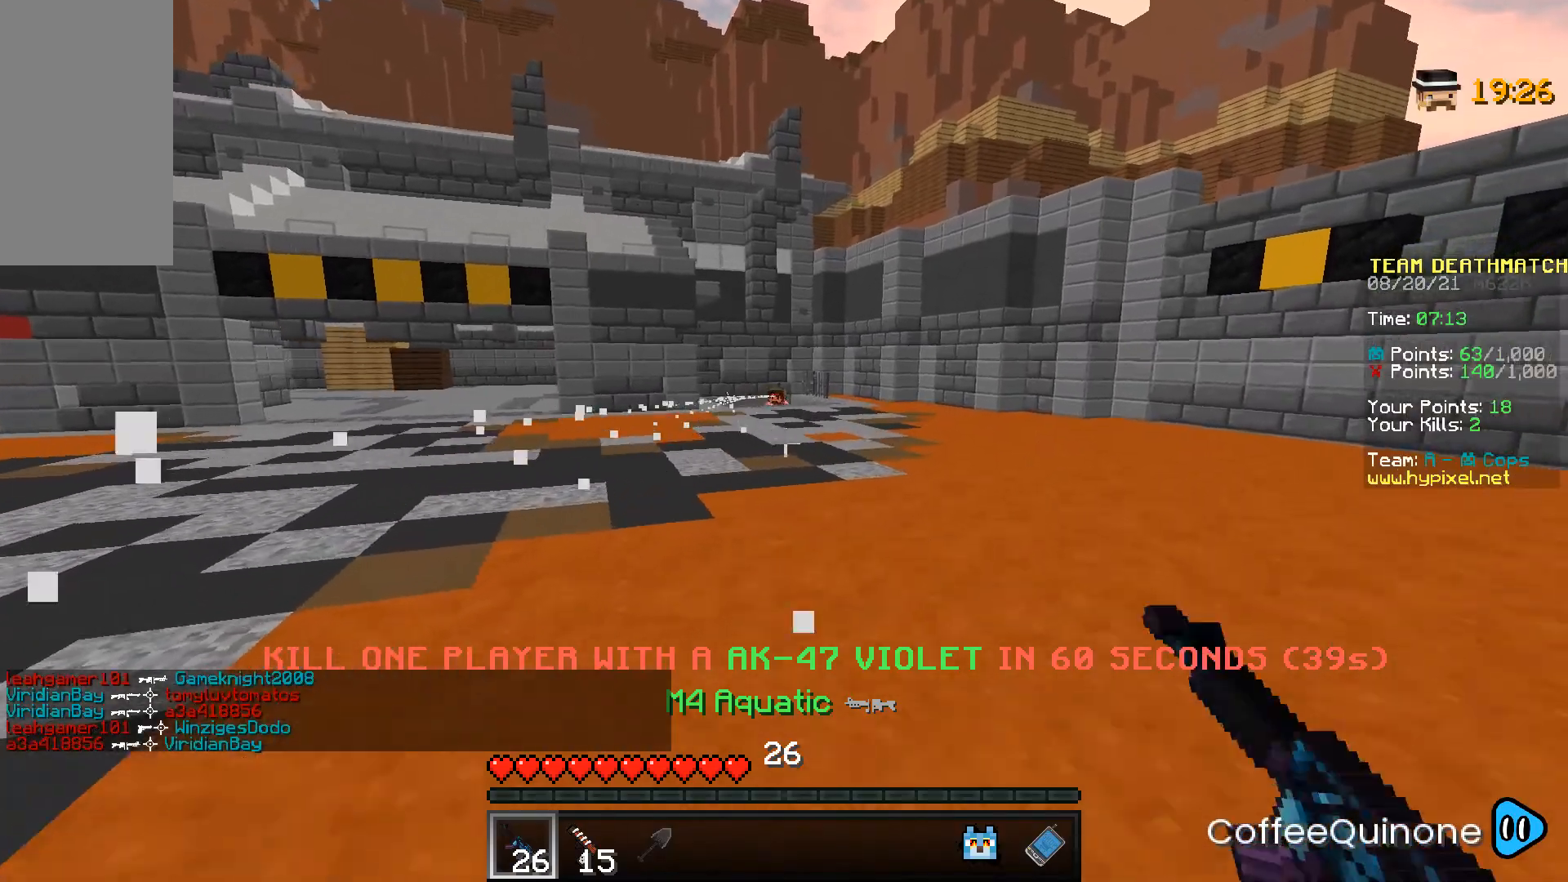
{"keys": ["d"], "mouse": [], "events": [[300, "mouse_right", "up"], [334, "w", "up"]]}
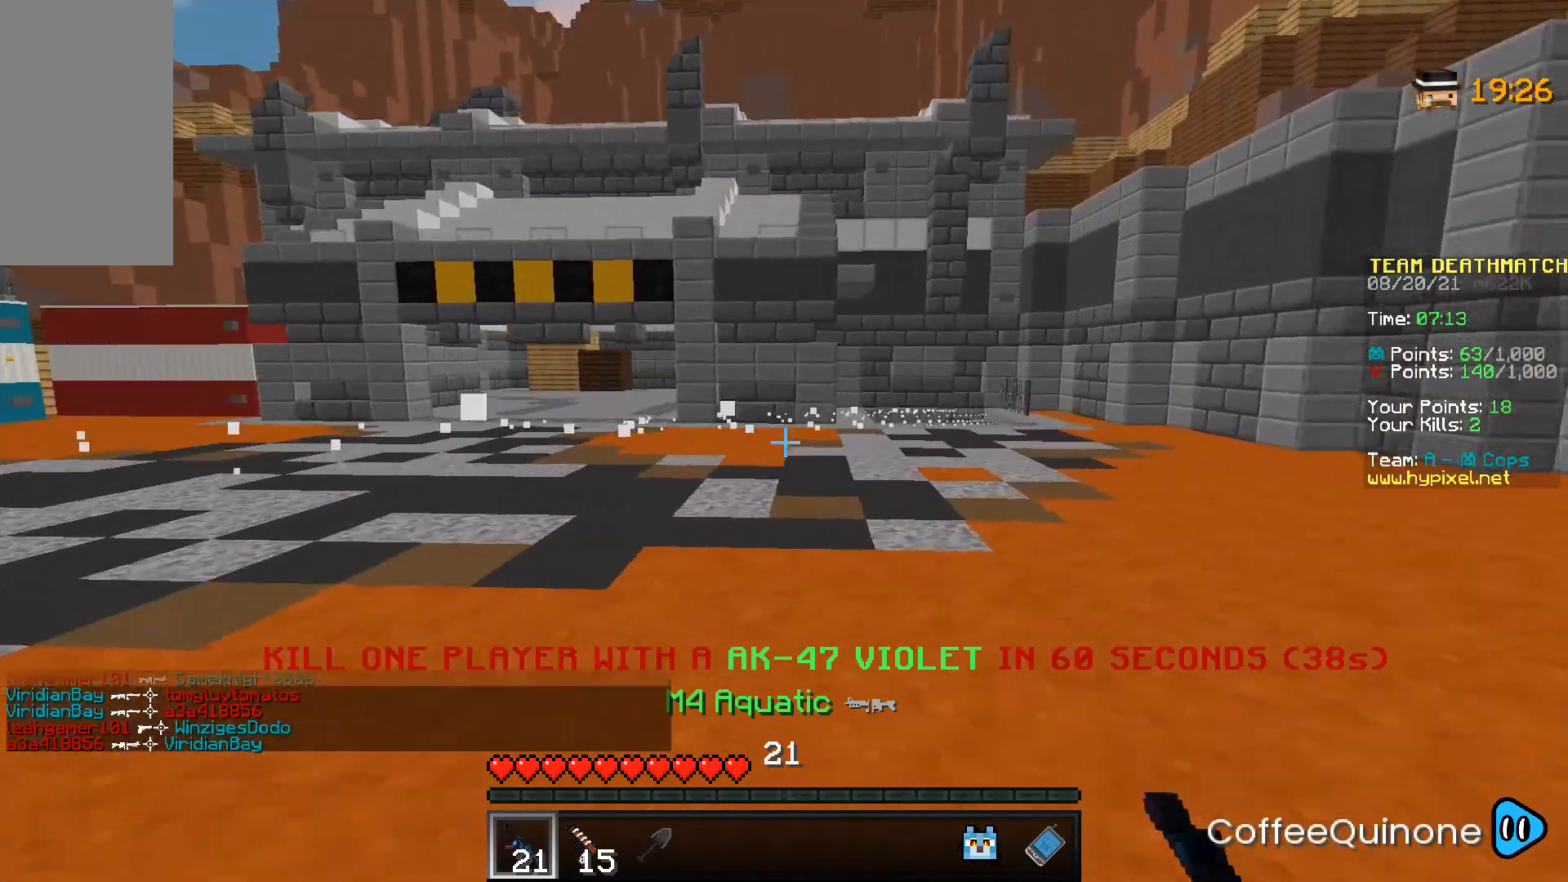
{"keys": ["d"], "mouse": [], "events": [[200, "w", "down"], [400, "w", "up"]]}
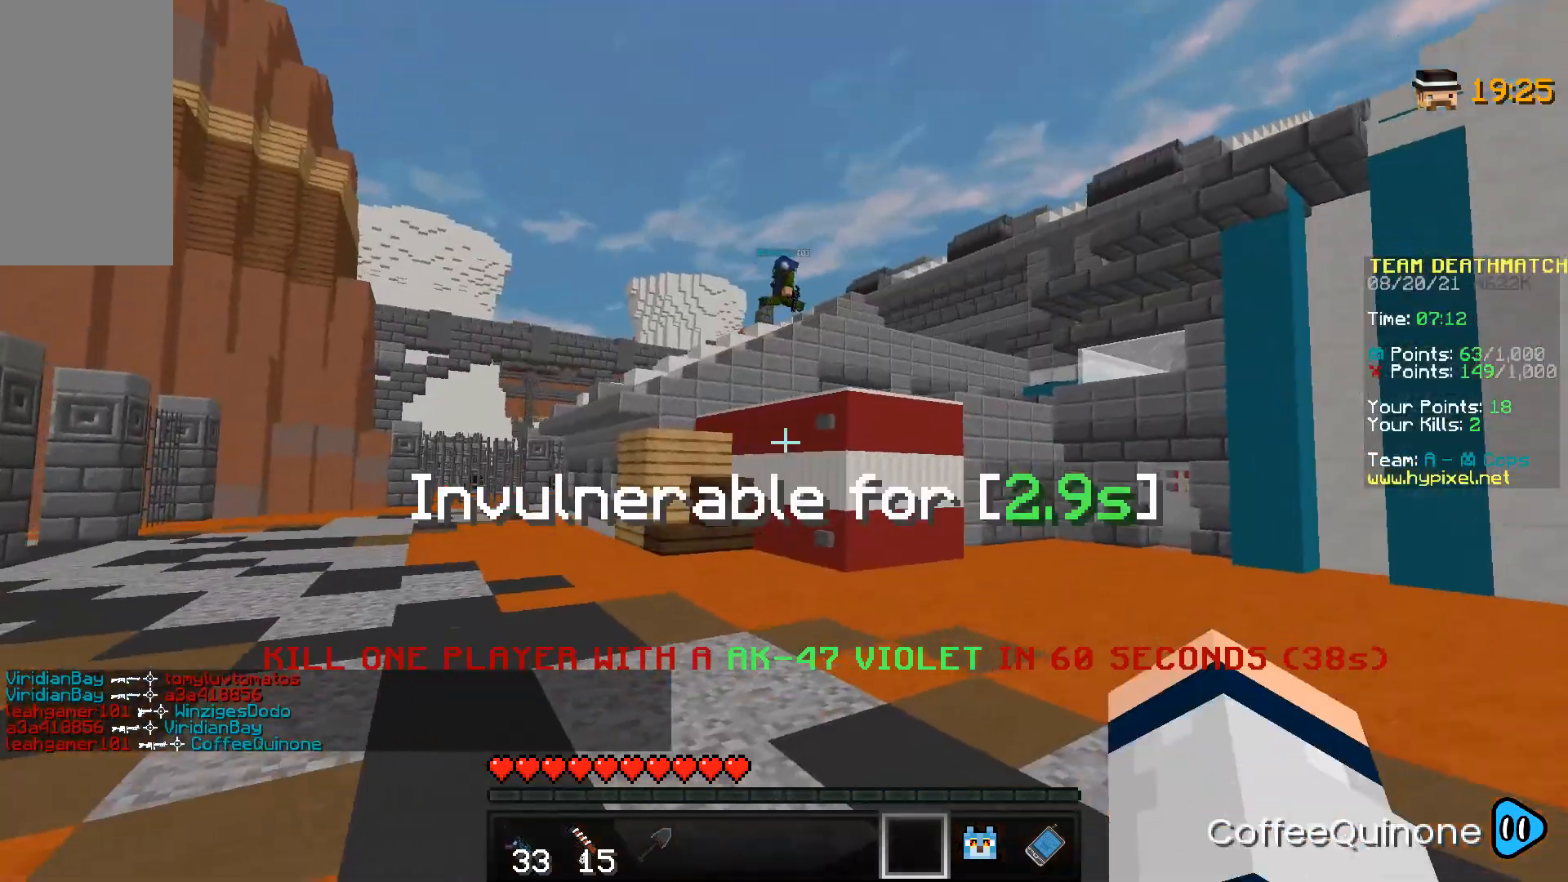
{"keys": ["w"], "mouse": [], "events": [[234, "w", "down"], [401, "d", "up"]]}
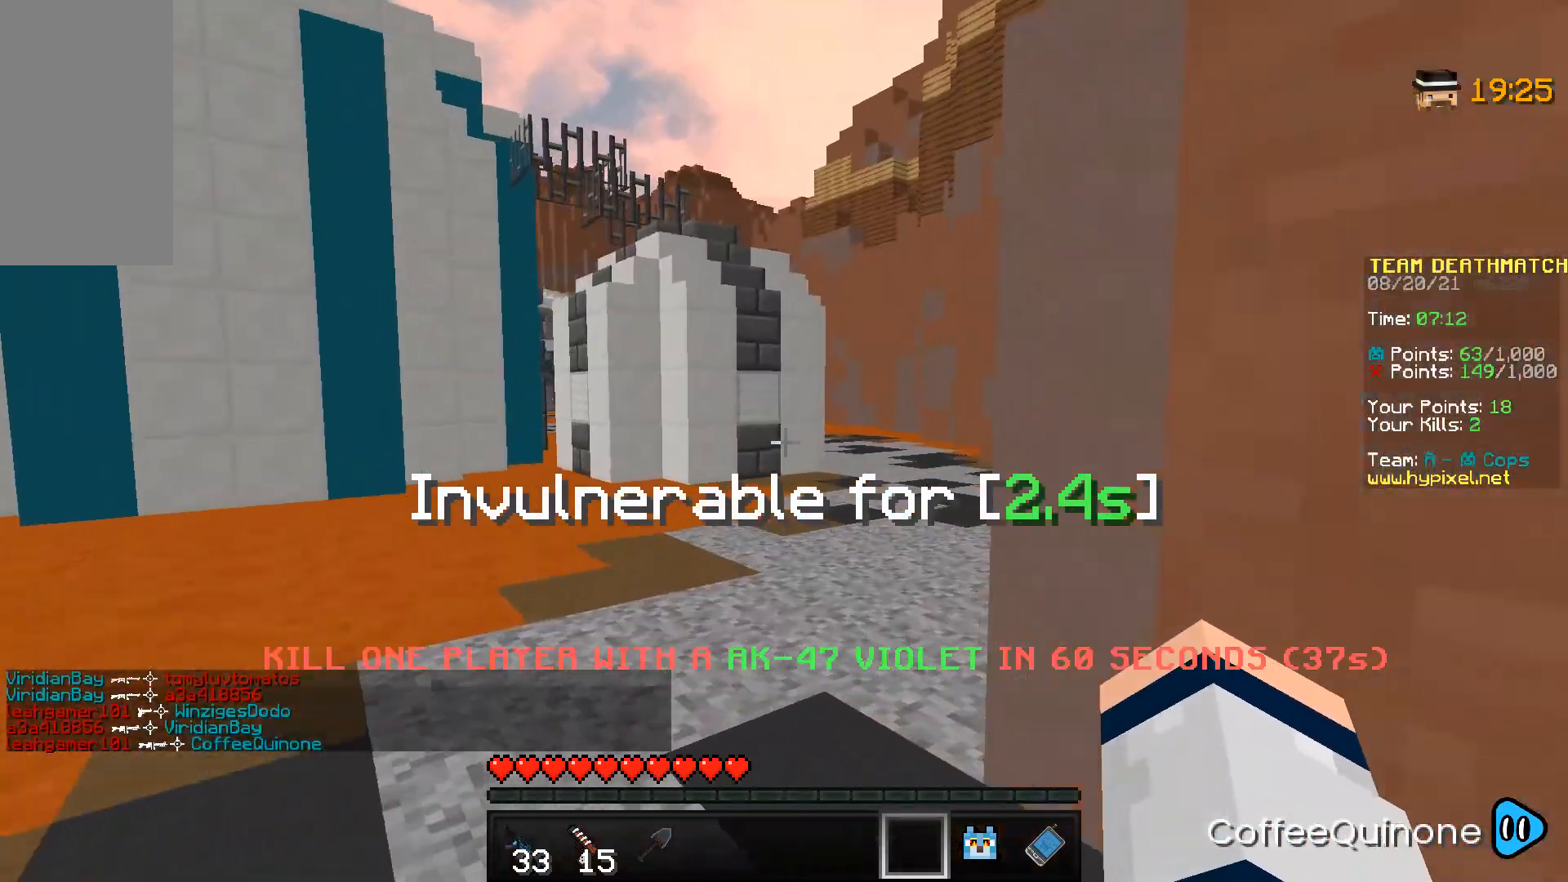
{"keys": ["w"], "mouse": [], "events": []}
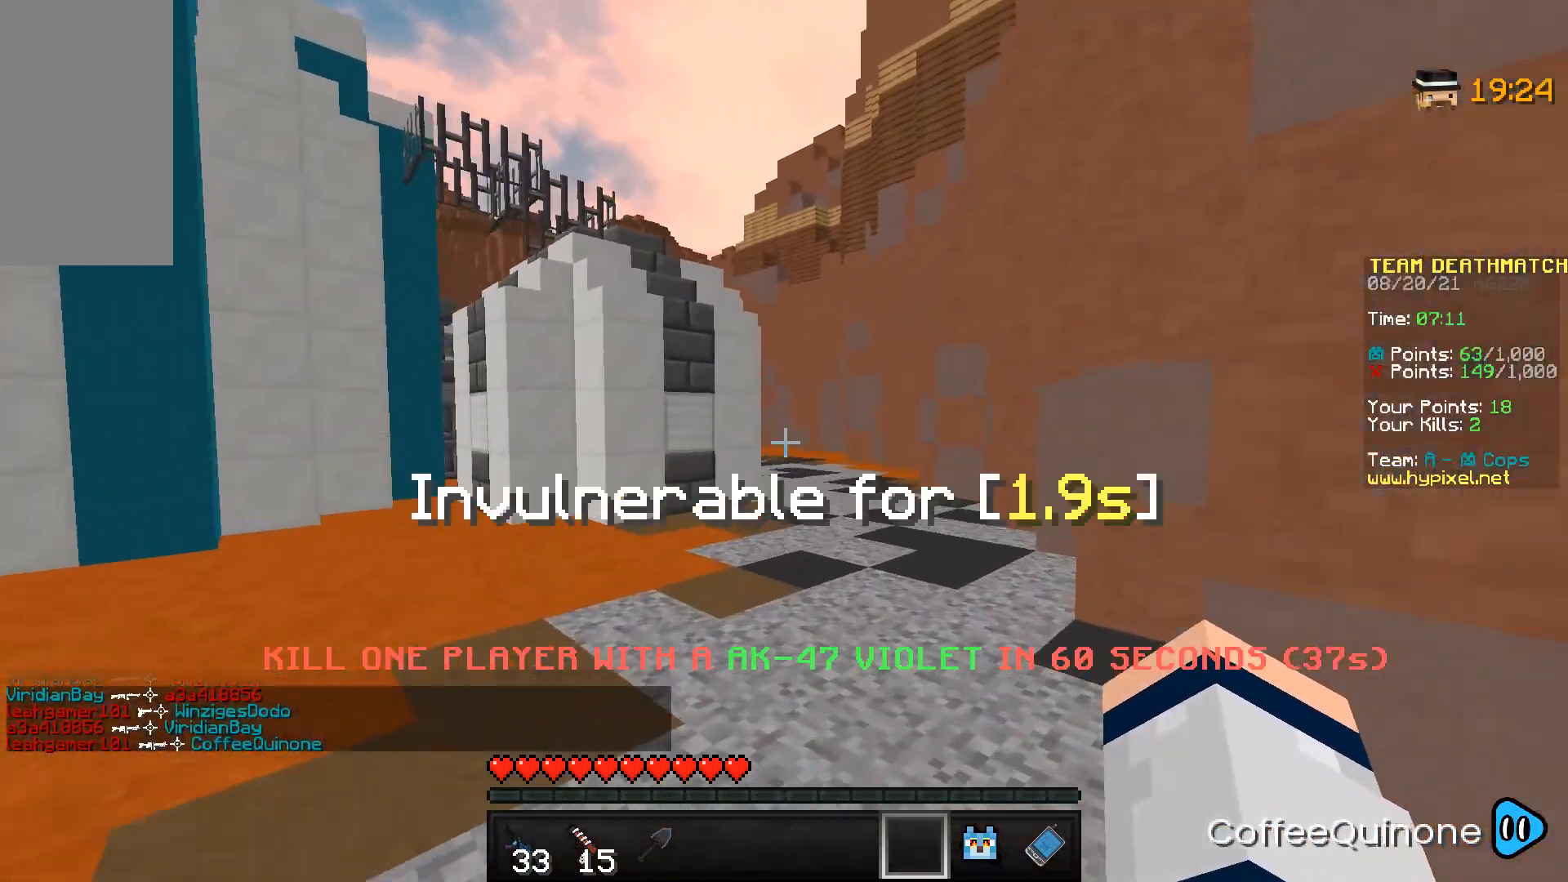
{"keys": ["w"], "mouse": [], "events": [[234, "space", "down"], [434, "space", "up"]]}
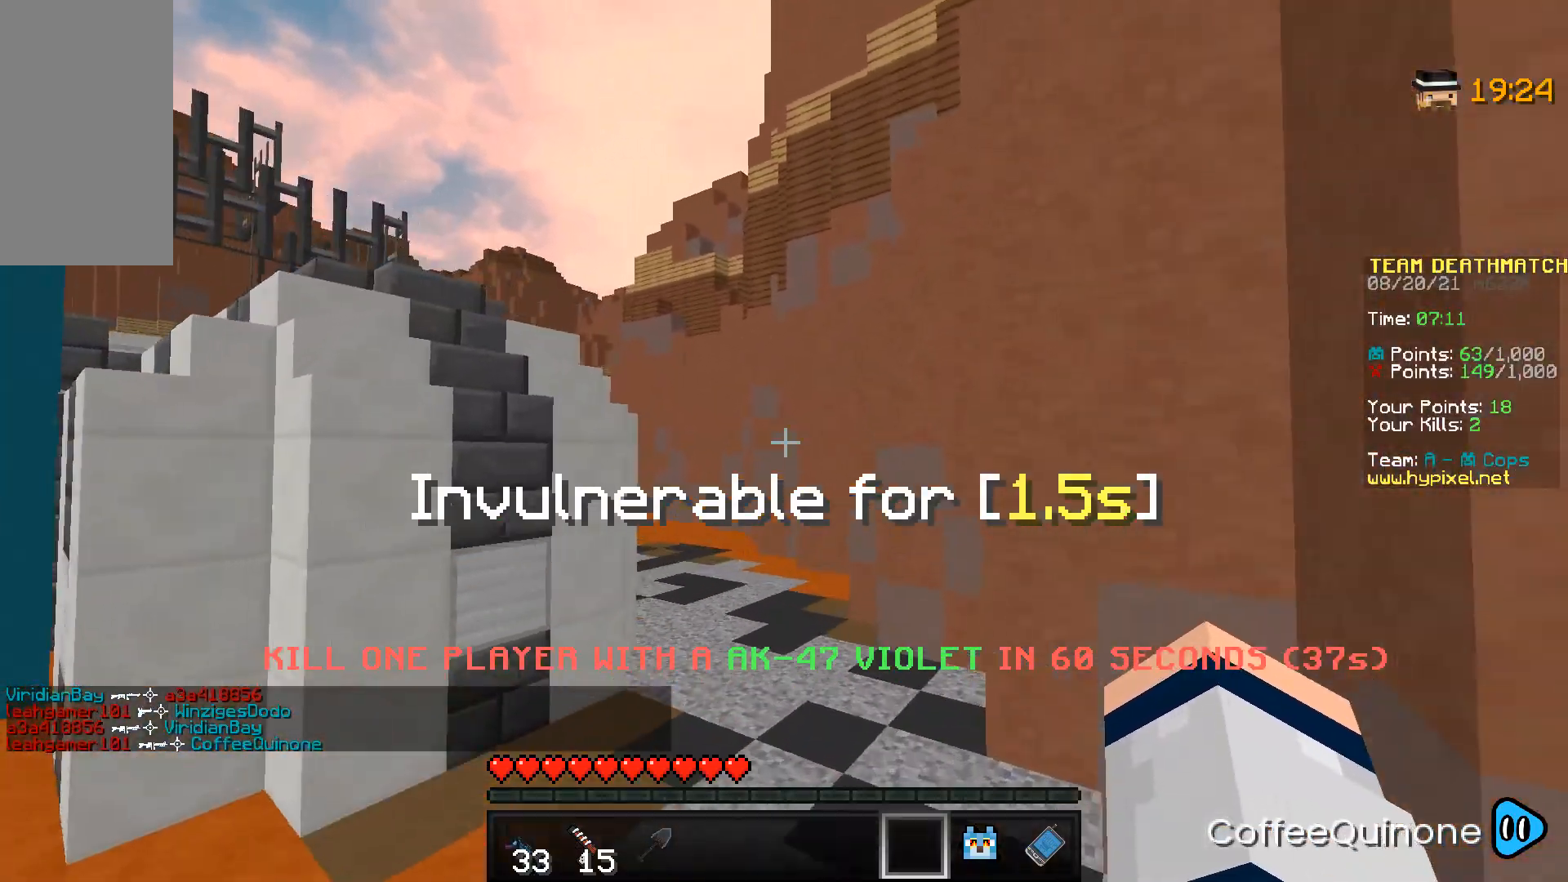
{"keys": ["w"], "mouse": [], "events": [[200, "space", "down"], [433, "space", "up"]]}
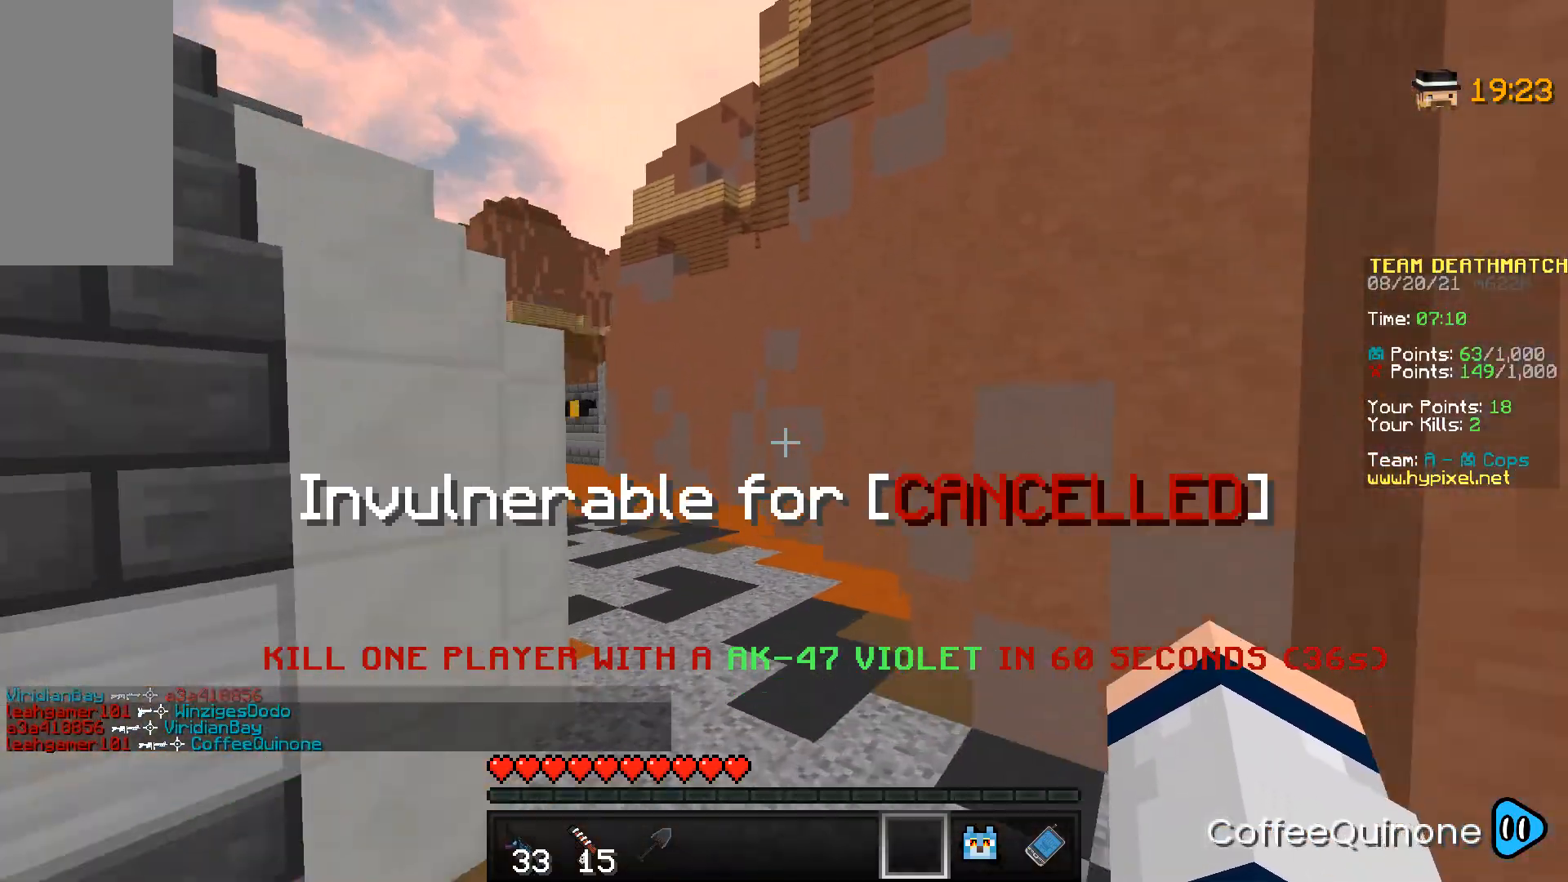
{"keys": ["space", "w"], "mouse": [], "events": [[234, "space", "down"]]}
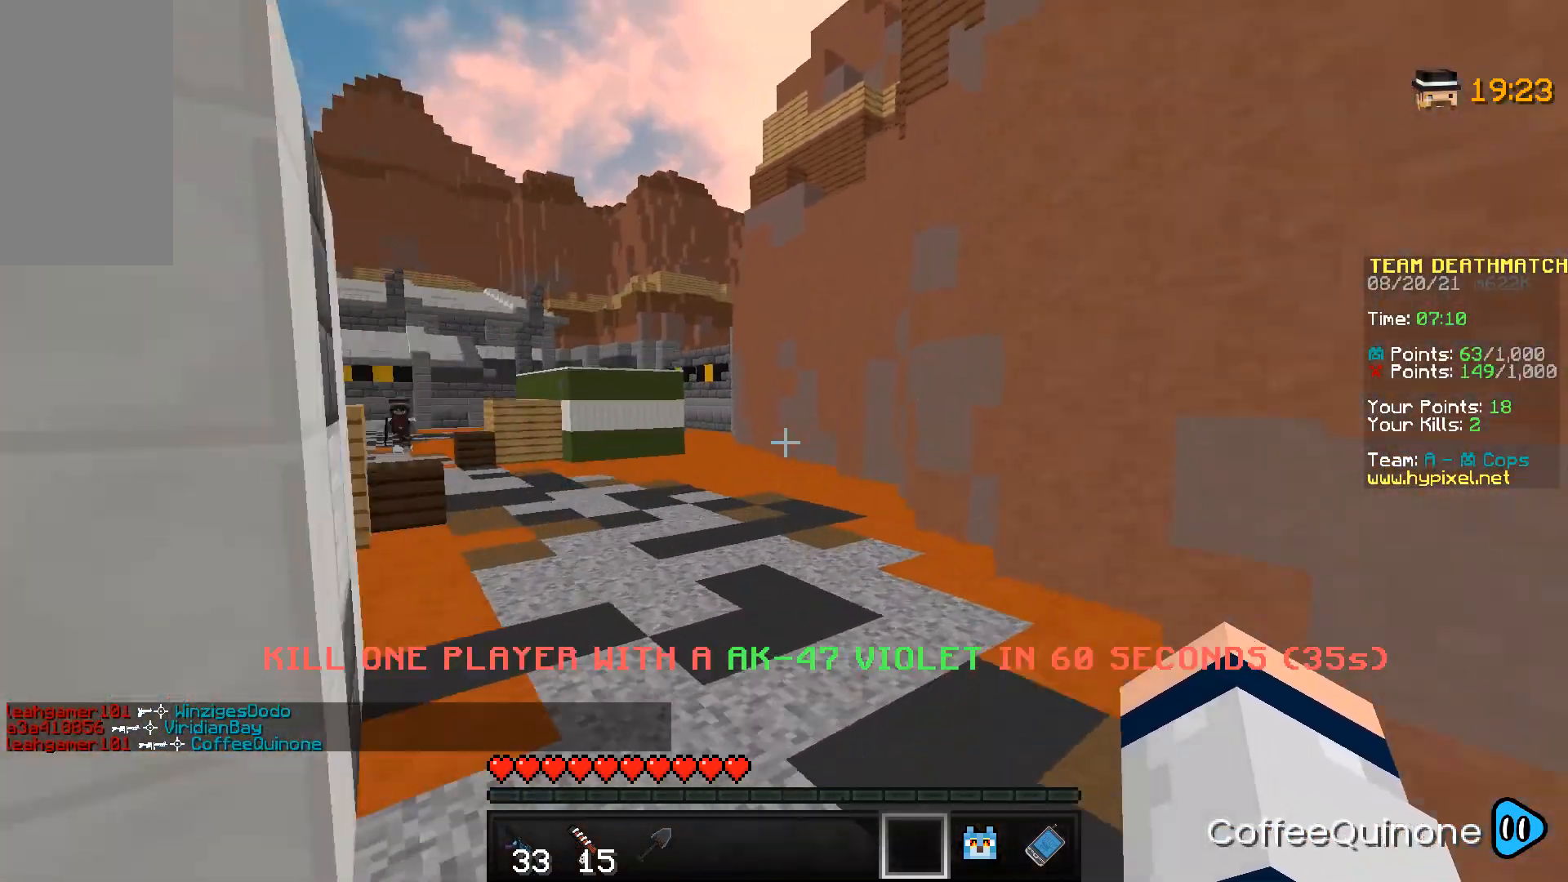
{"keys": ["d"], "mouse": [], "events": [[66, "space", "up"], [267, "w", "up"], [367, "d", "down"]]}
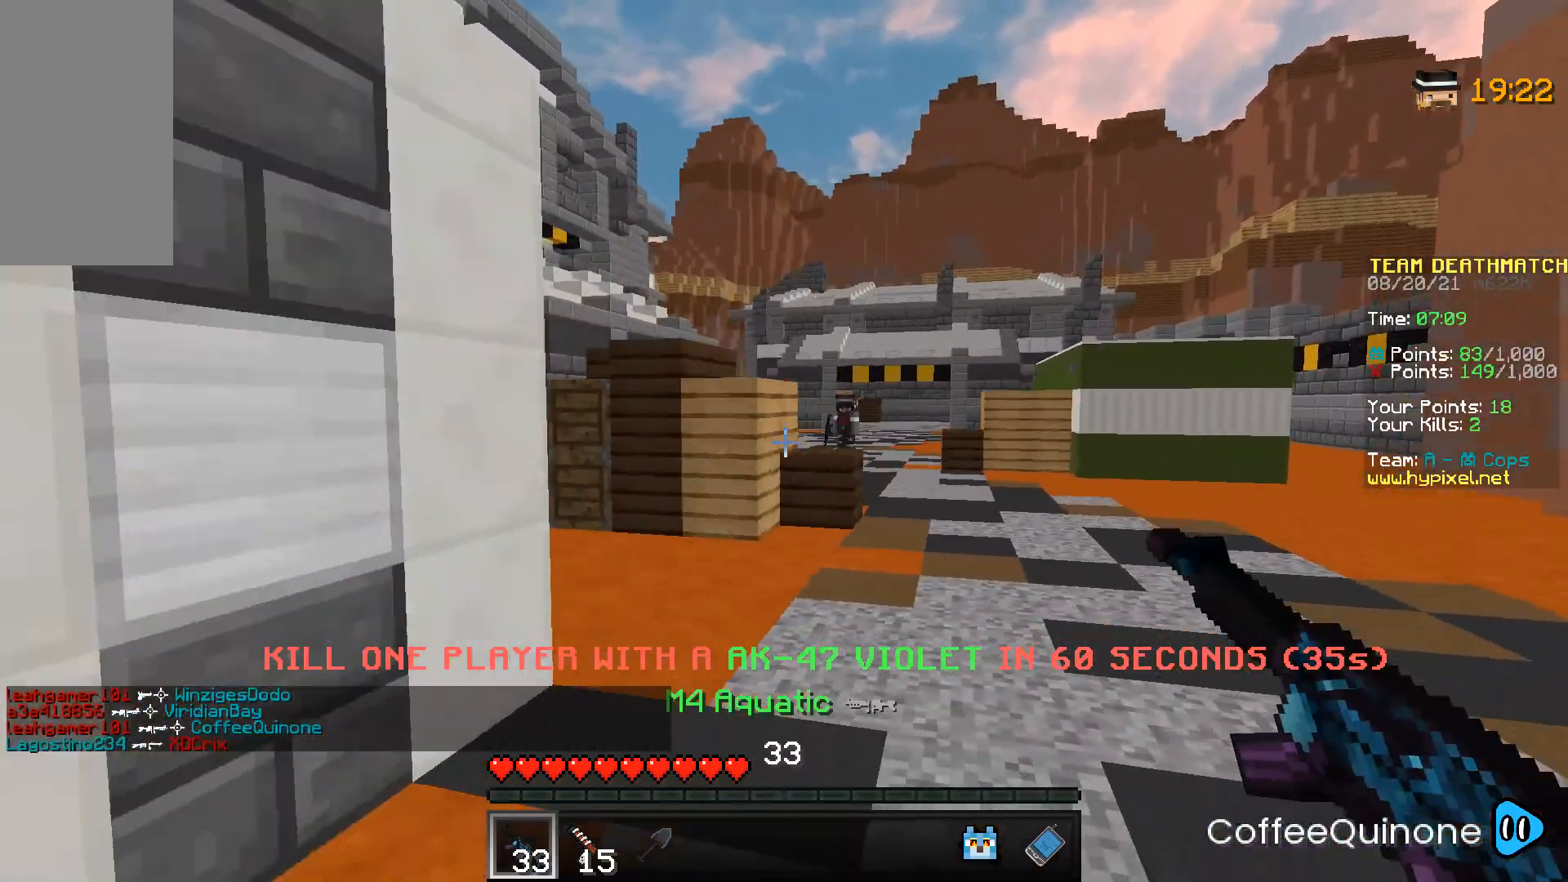
{"keys": ["a"], "mouse": ["right"], "events": [[334, "mouse_right", "down"], [467, "a", "down"], [467, "d", "up"]]}
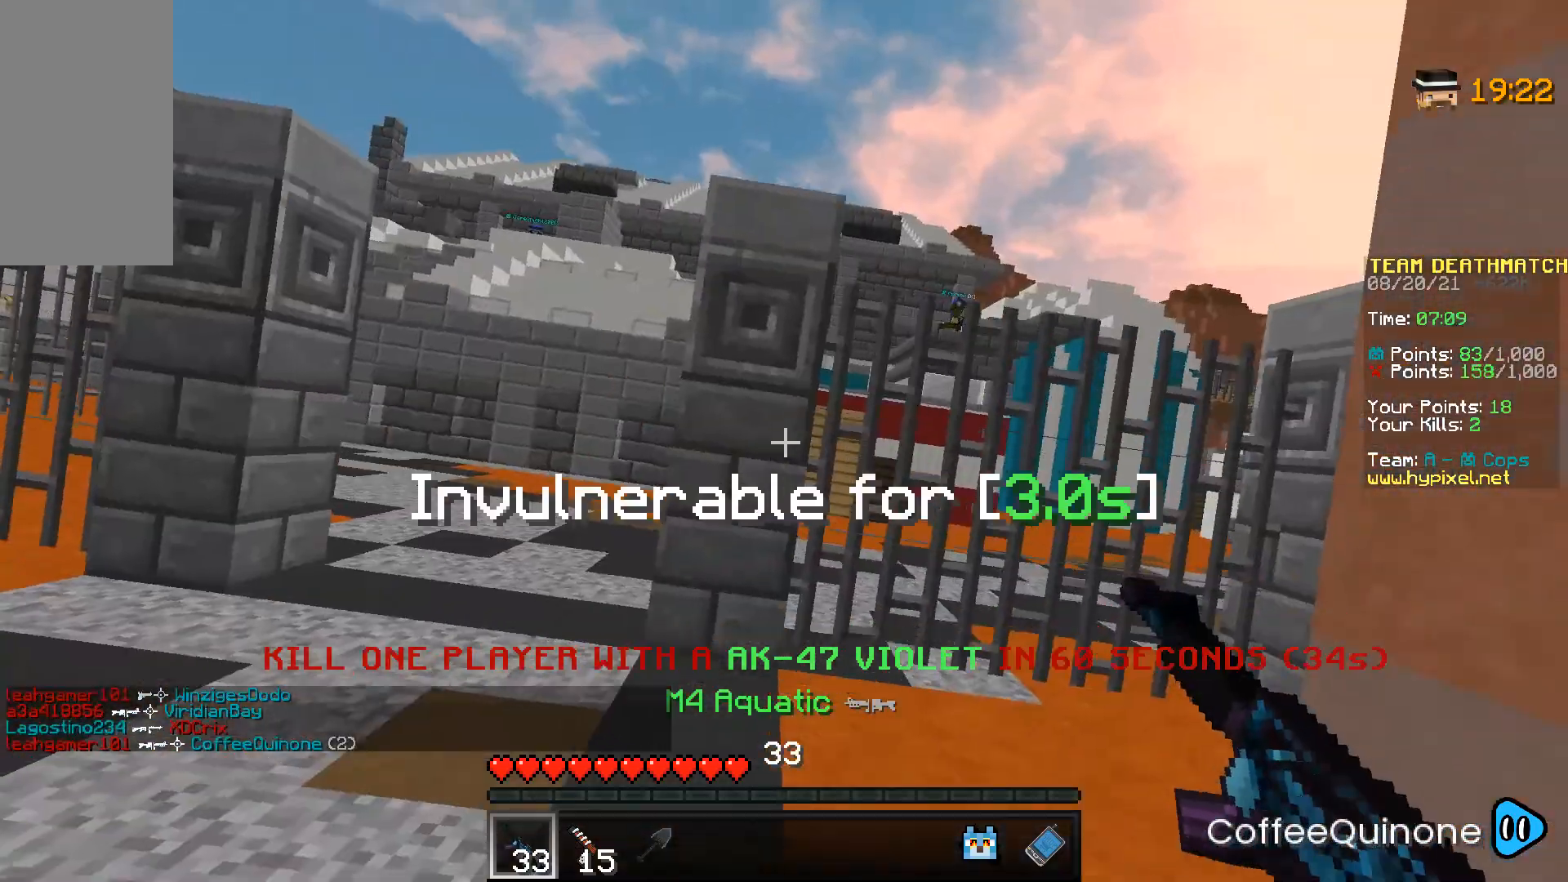
{"keys": ["w"], "mouse": [], "events": [[166, "mouse_right", "up"], [267, "a", "up"], [267, "w", "down"]]}
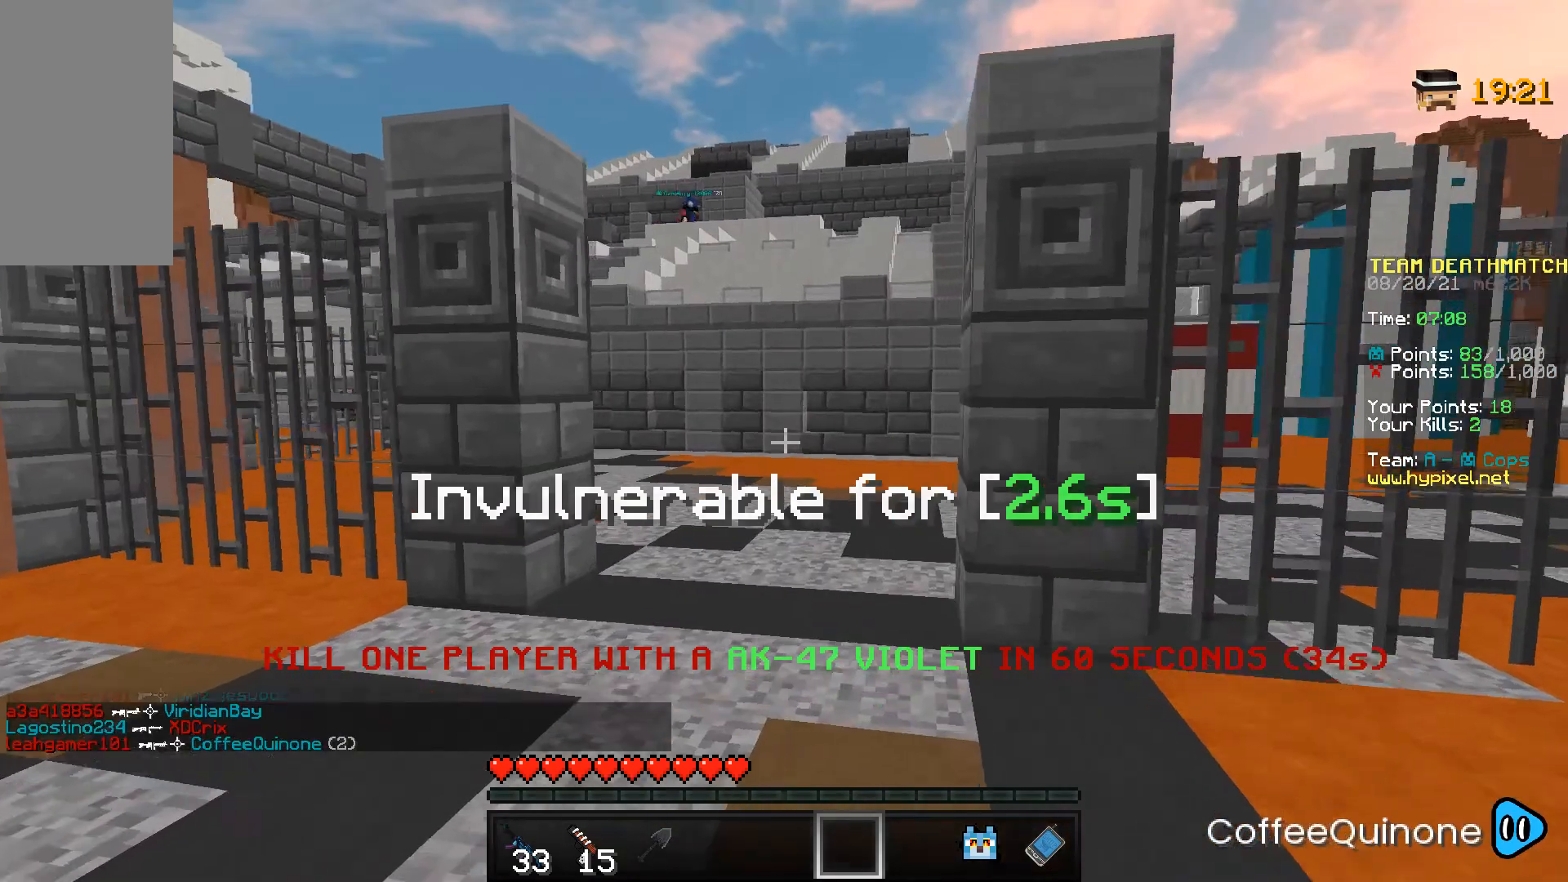
{"keys": ["w"], "mouse": [], "events": [[34, "w", "up"], [134, "w", "down"]]}
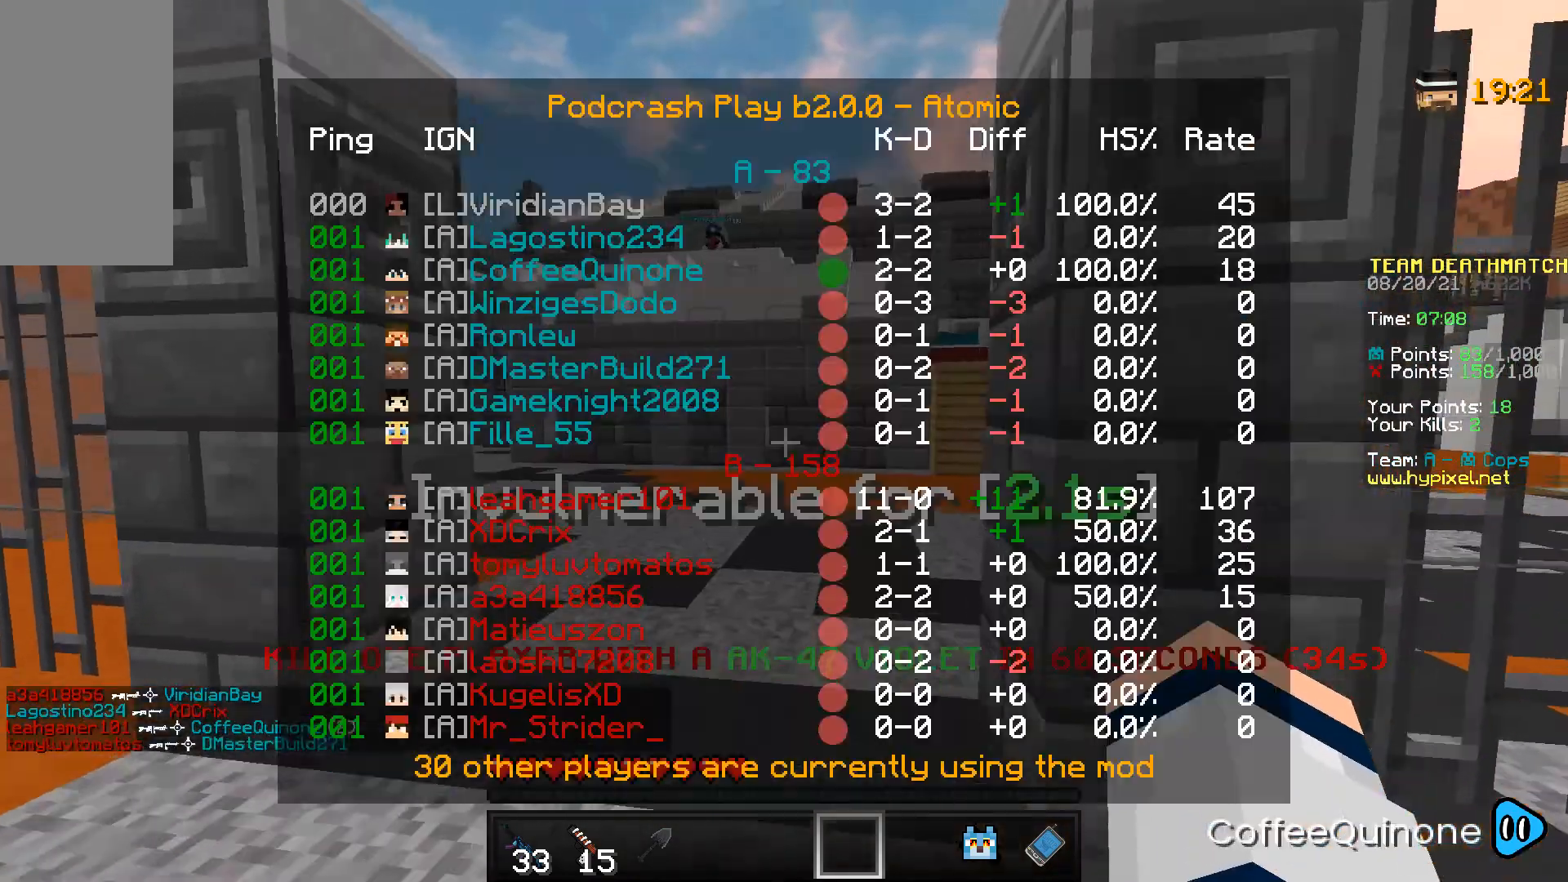
{"keys": ["w"], "mouse": [], "events": [[33, "space", "down"], [166, "space", "up"]]}
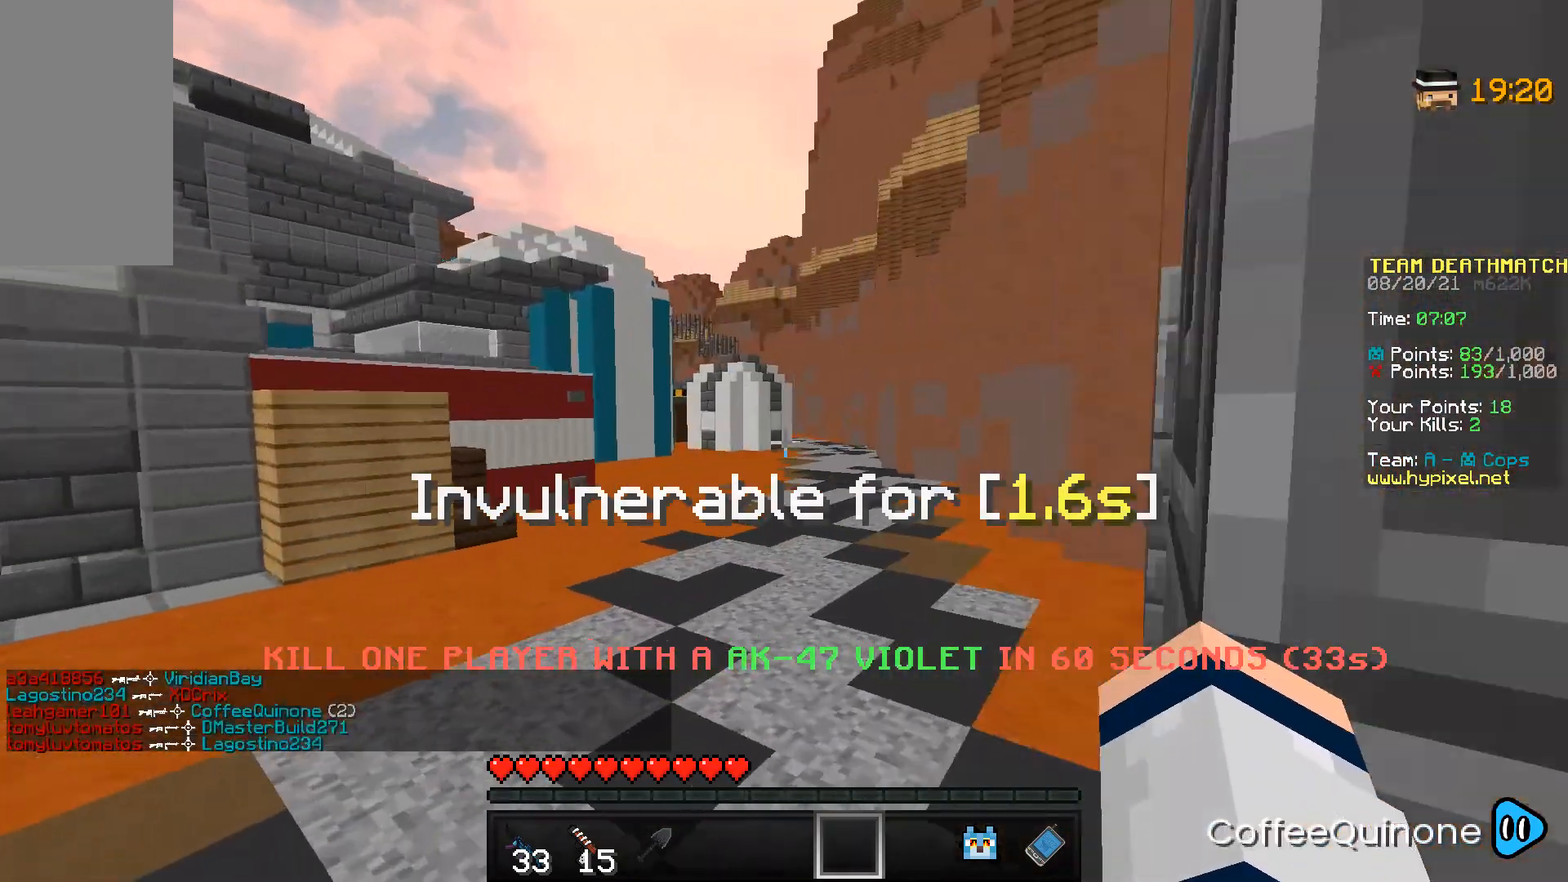
{"keys": ["w"], "mouse": [], "events": [[67, "space", "down"], [300, "space", "up"]]}
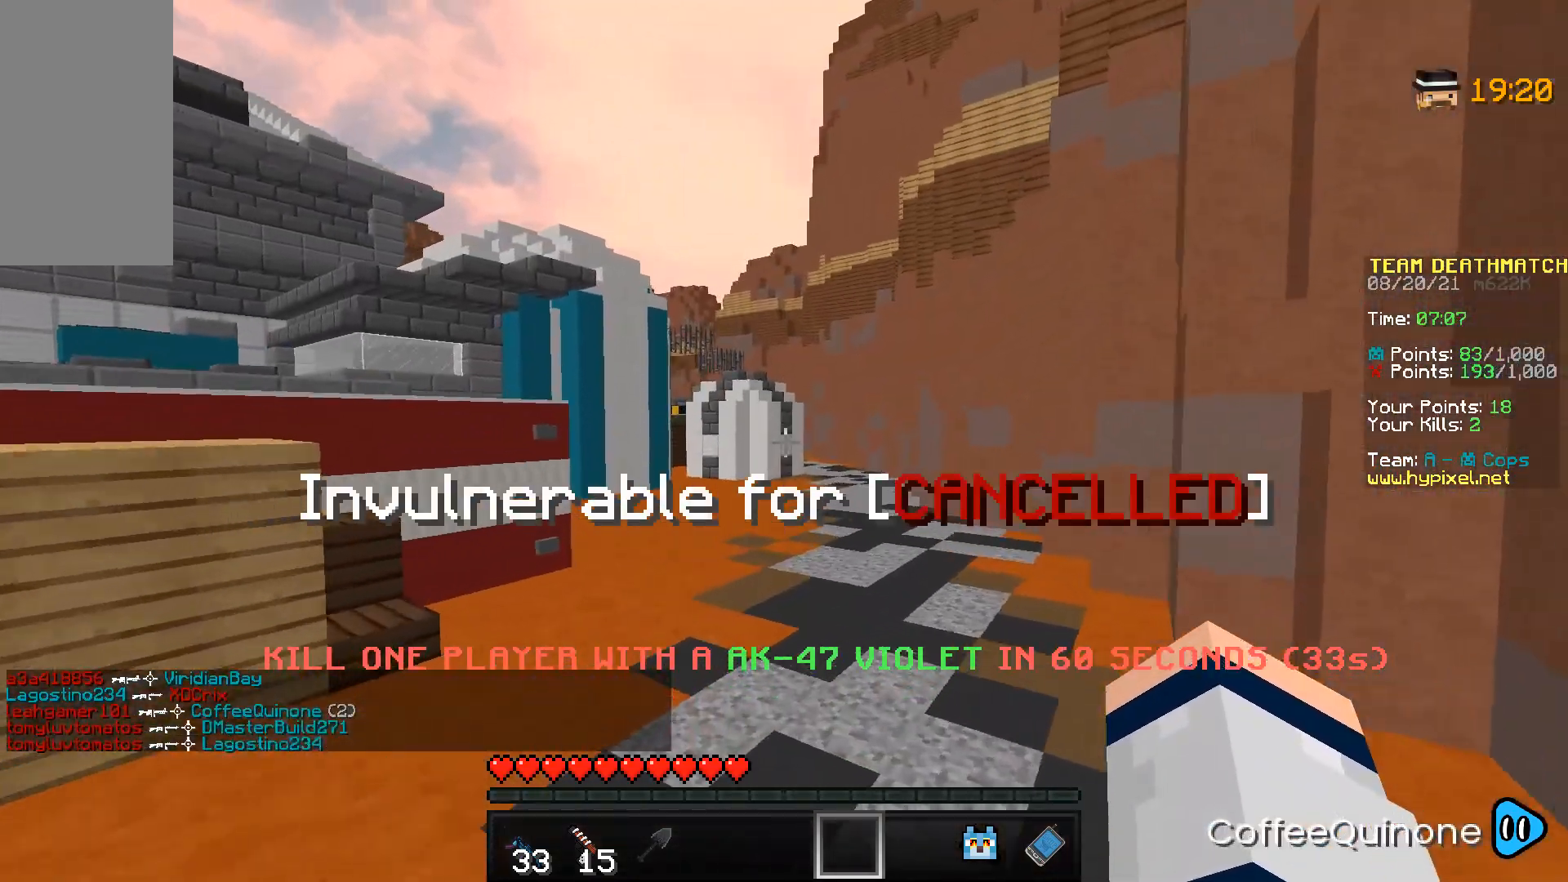
{"keys": ["w"], "mouse": [], "events": [[100, "space", "down"], [333, "space", "up"]]}
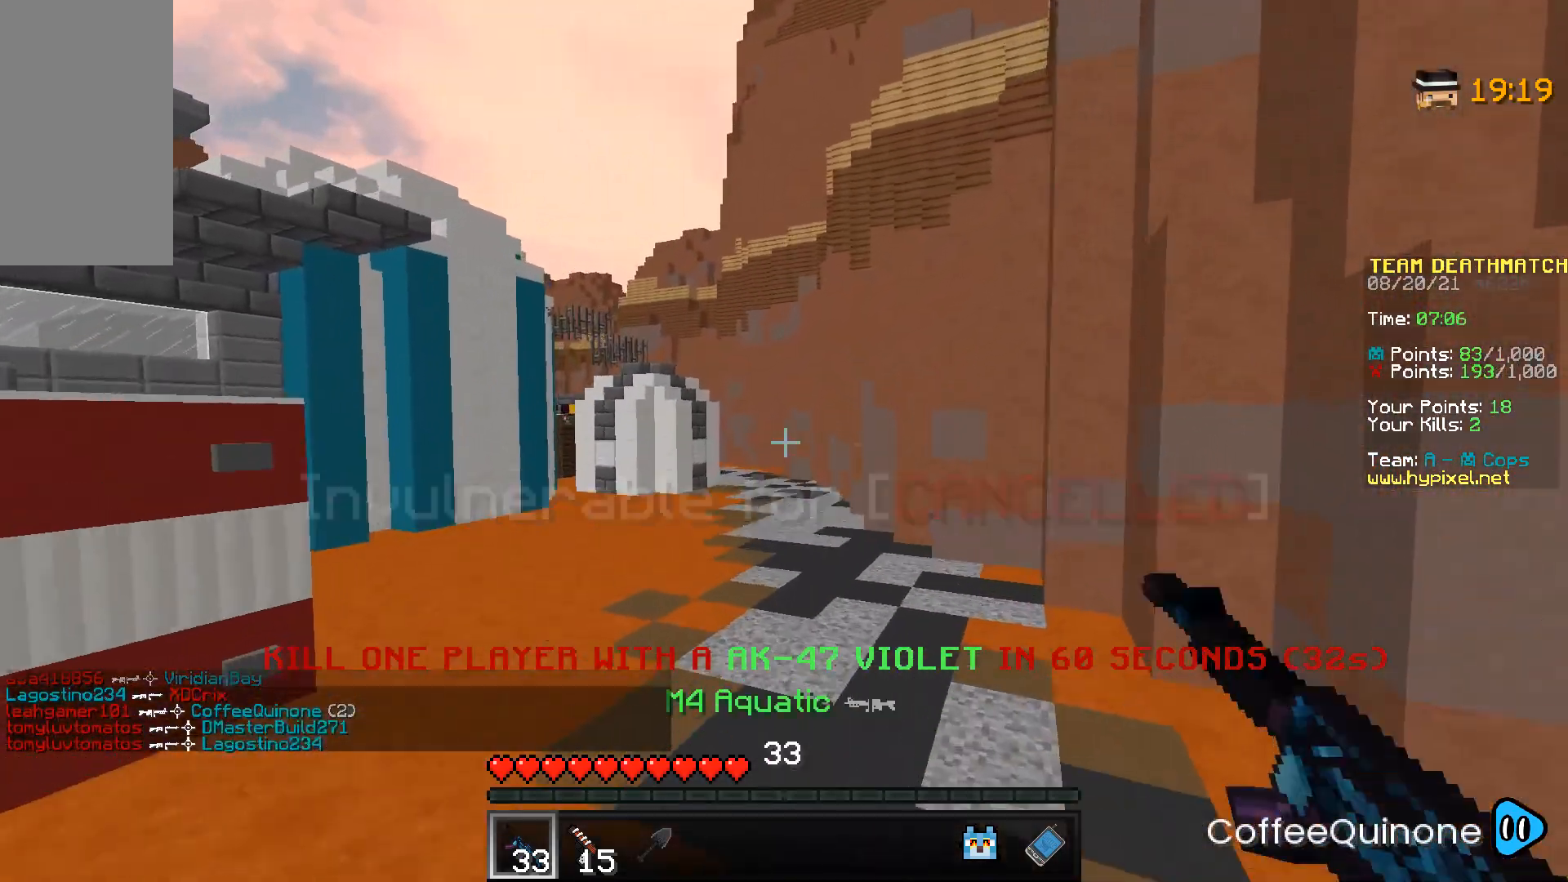
{"keys": ["d", "space", "w"], "mouse": [], "events": [[34, "d", "down"], [334, "space", "down"]]}
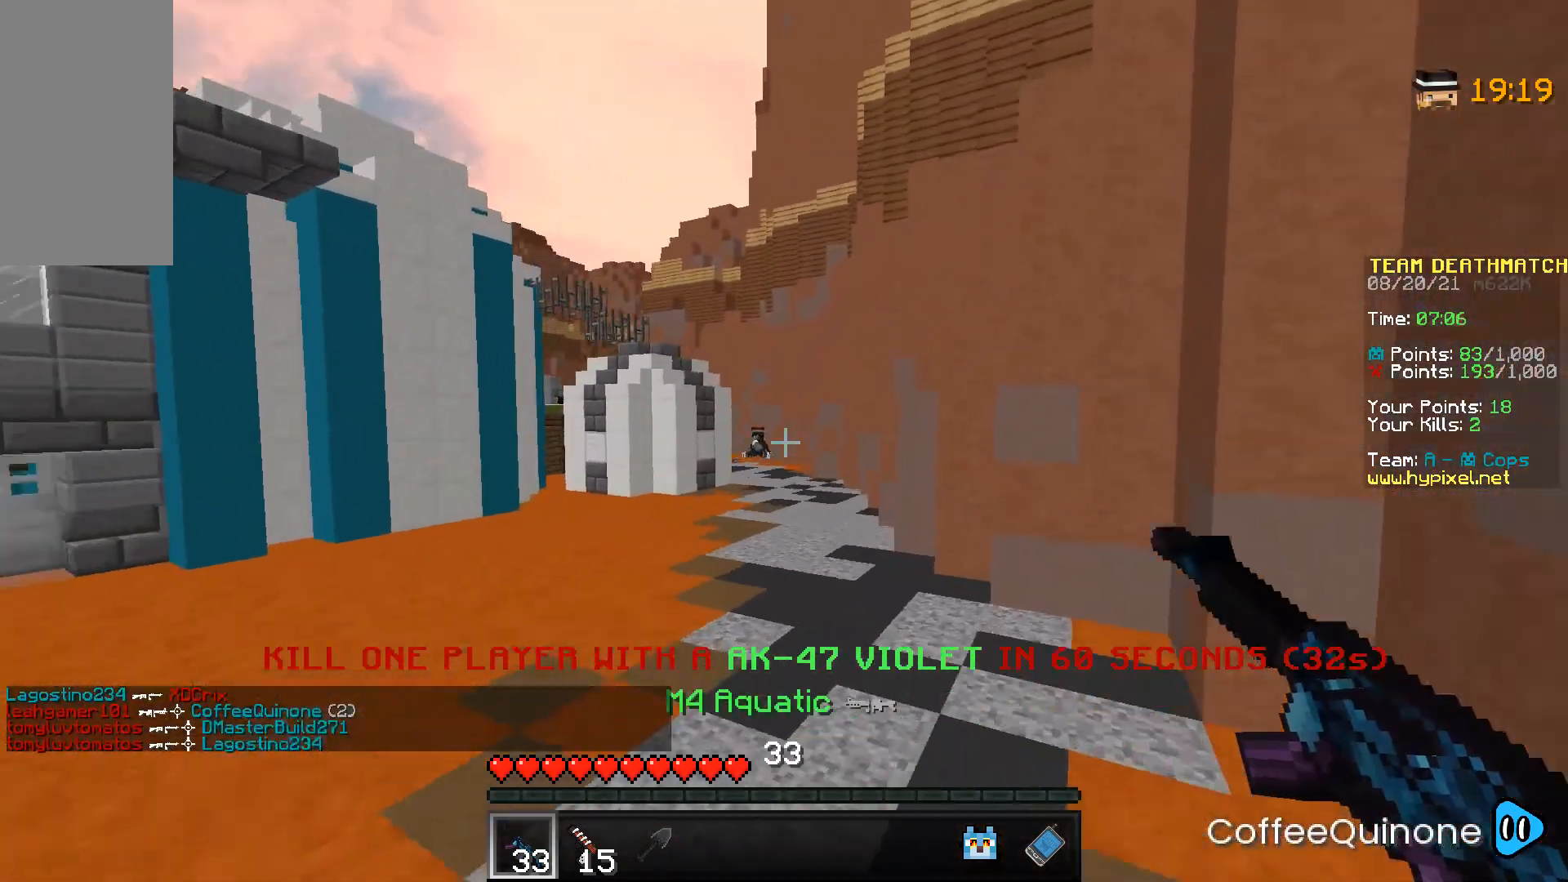
{"keys": ["d"], "mouse": ["right"], "events": [[33, "space", "up"], [267, "w", "up"], [400, "mouse_right", "down"]]}
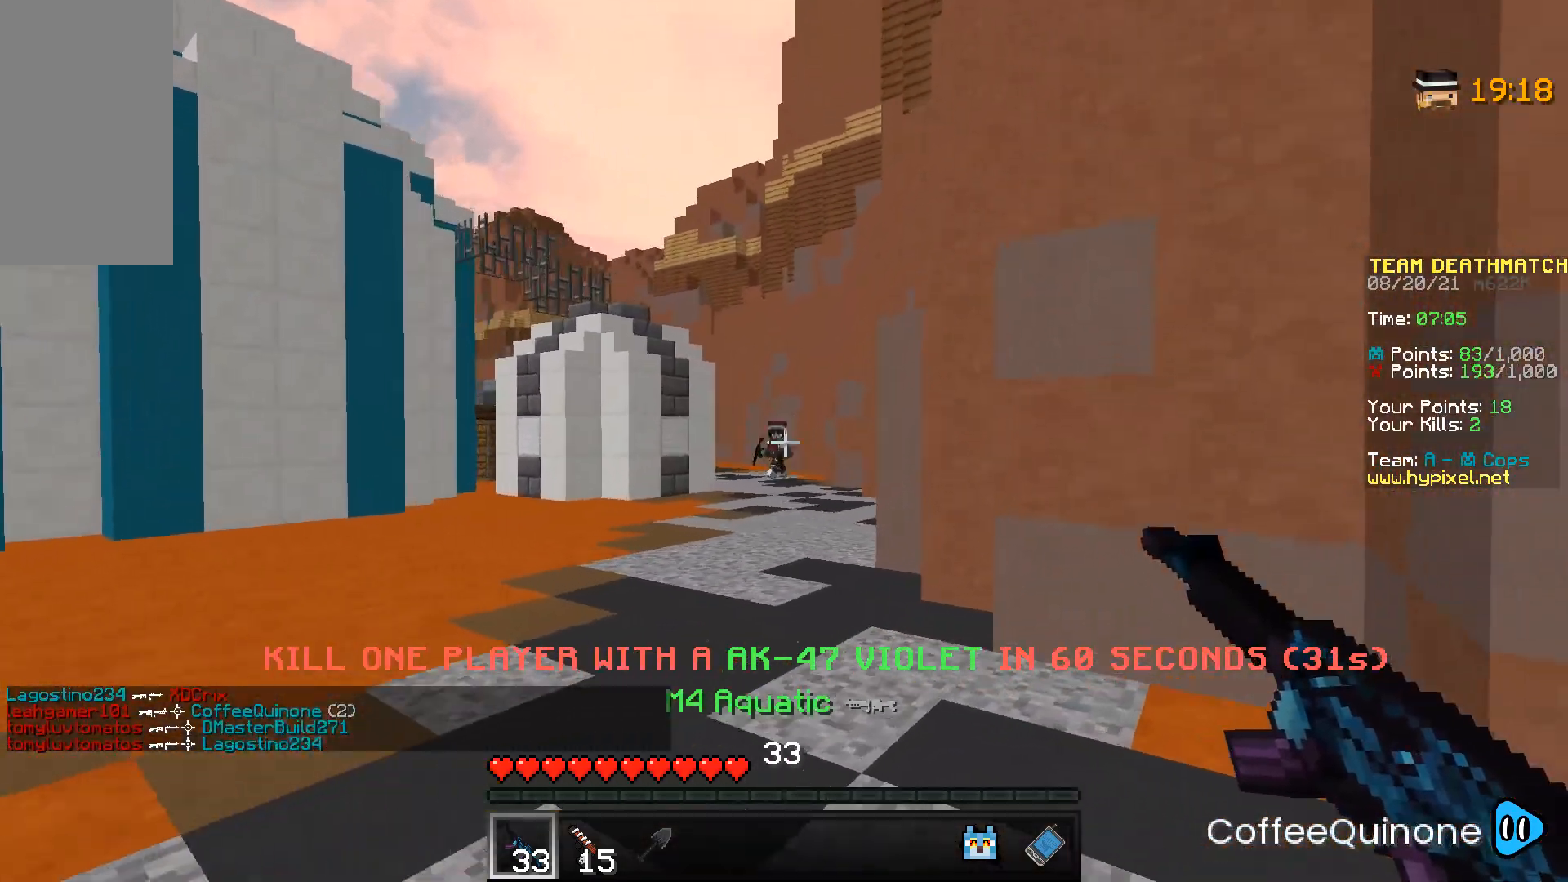
{"keys": [], "mouse": ["right"], "events": [[100, "a", "down"], [100, "d", "up"], [501, "a", "up"]]}
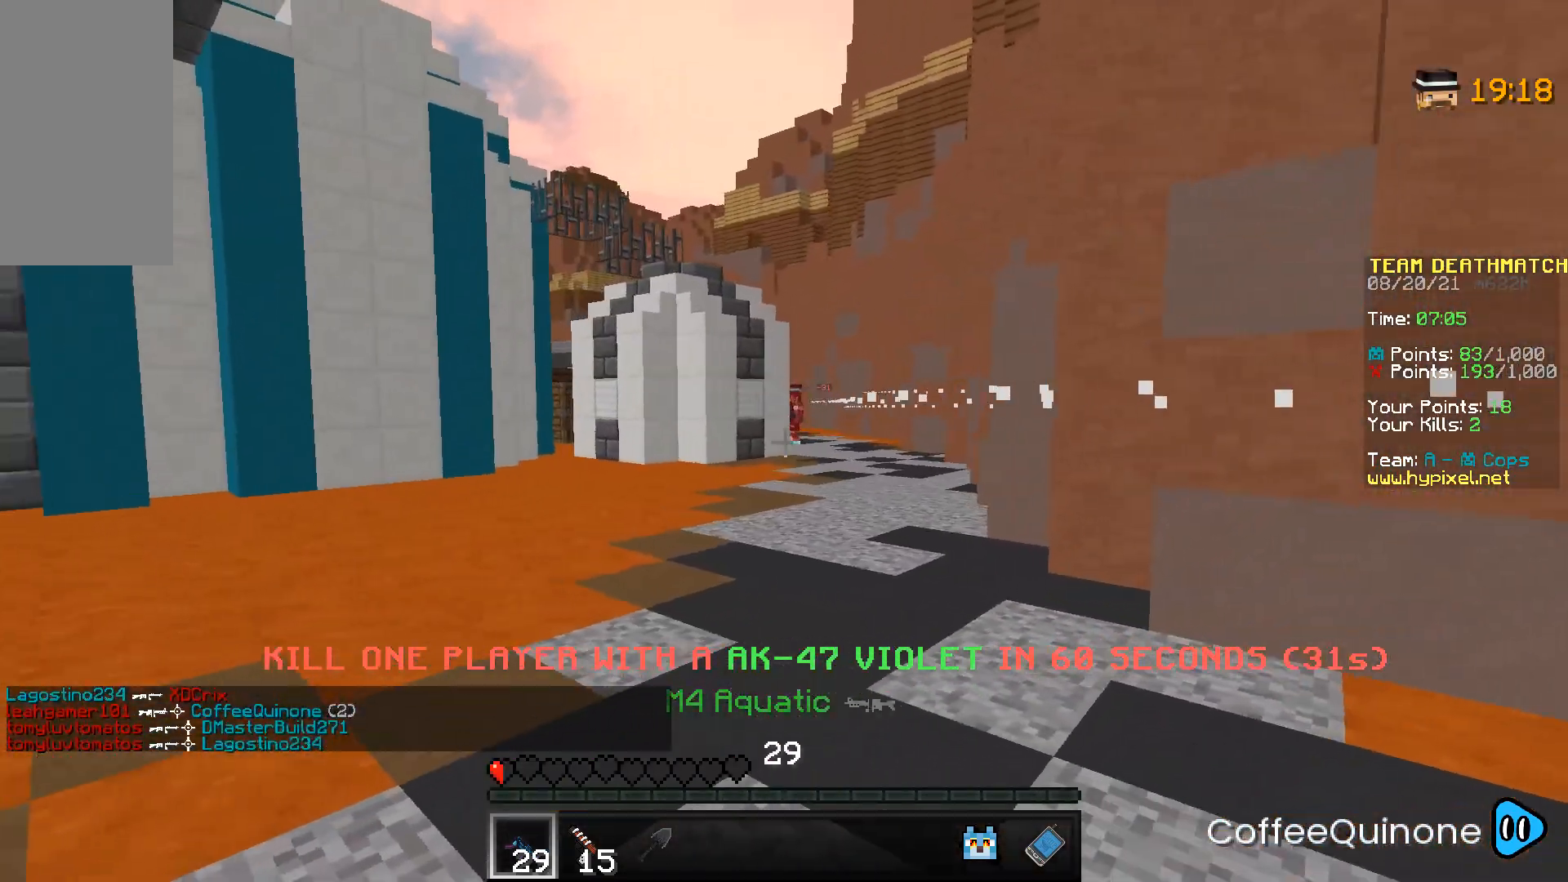
{"keys": ["d"], "mouse": [], "events": [[66, "d", "down"], [400, "mouse_right", "up"]]}